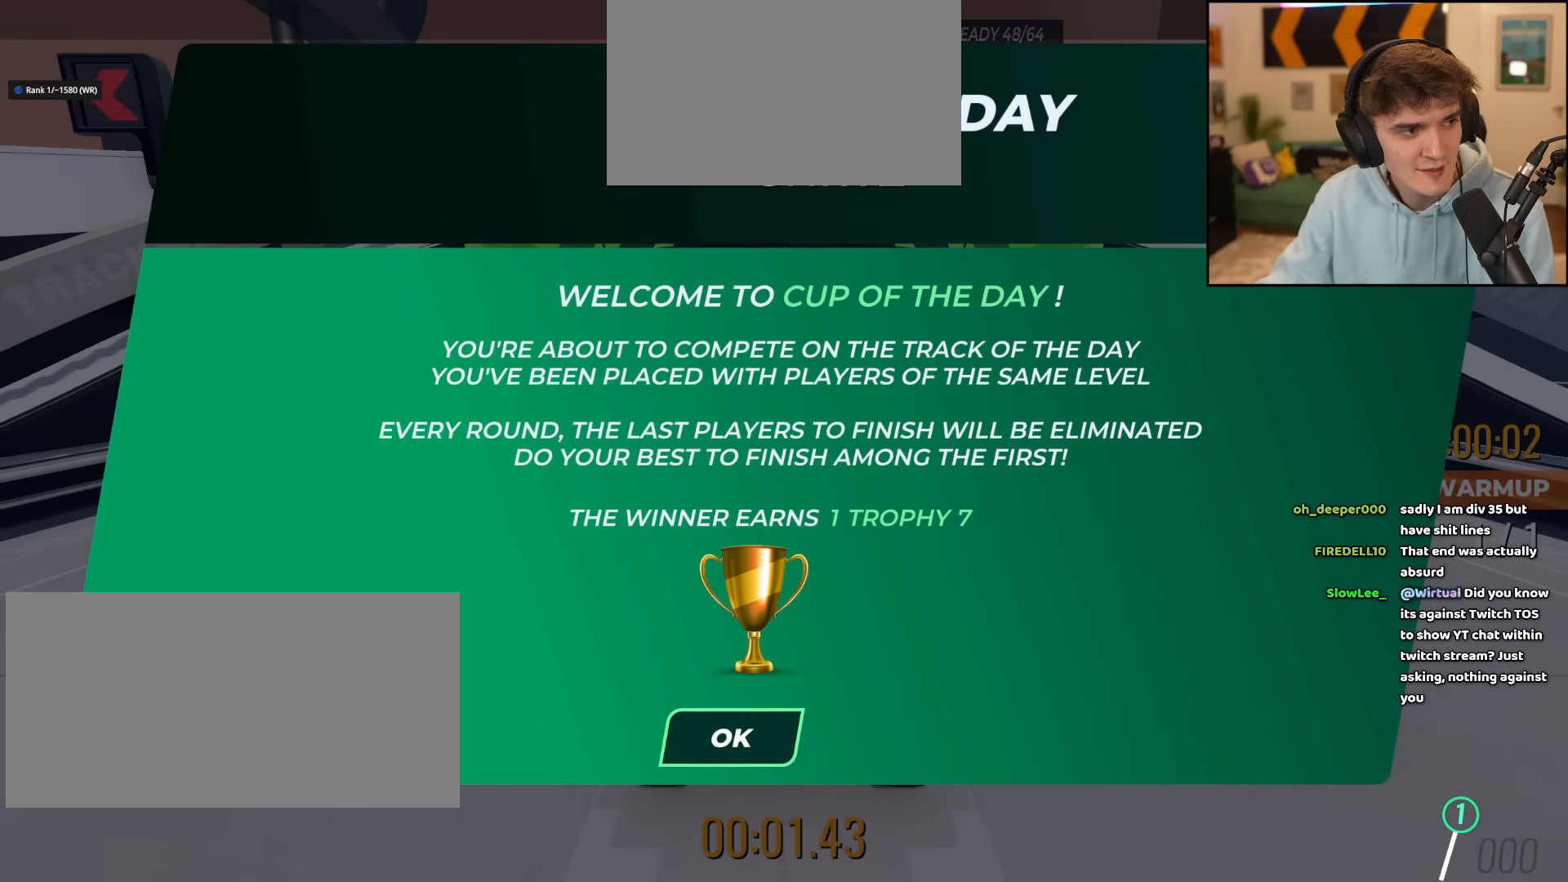
Gameplay with keyboard; each line is a JSON object with the keys held at the frame after it. "events" lists presses ("down") and releases ("up") of "brake", "down", "left", "right" and "up" between this image and that frame as [ms after this image, input, new state], when the widget could be followed in between. No other keys are recorded. Mouse input is not recorded. Key names are as the overlay labels them; some are game actions (e.g. jump) rather than physical keys.
{"keys": [], "events": []}
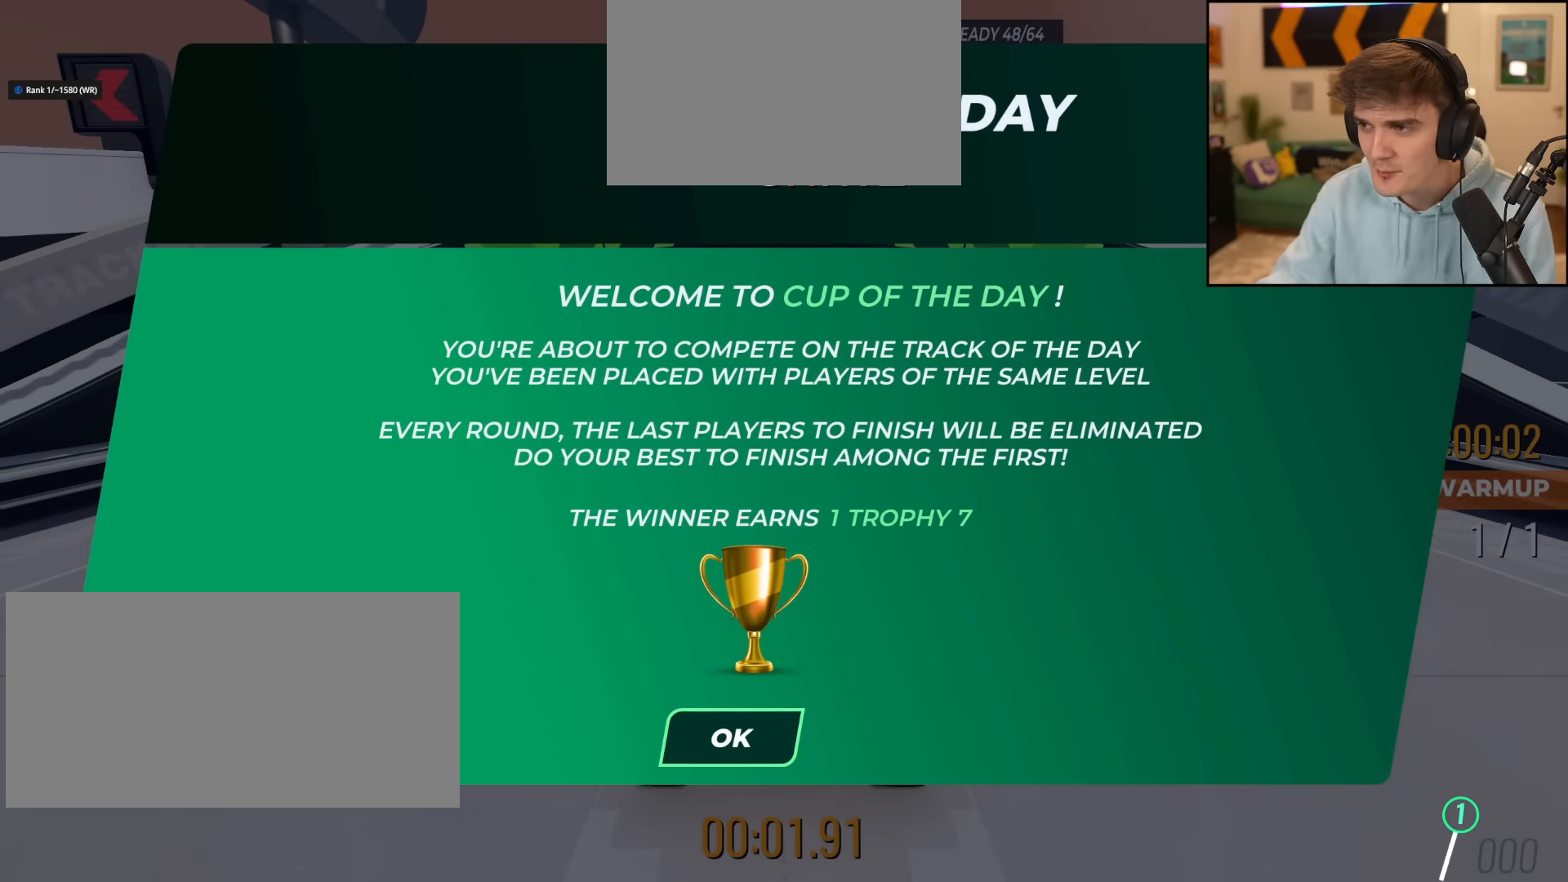
{"keys": [], "events": []}
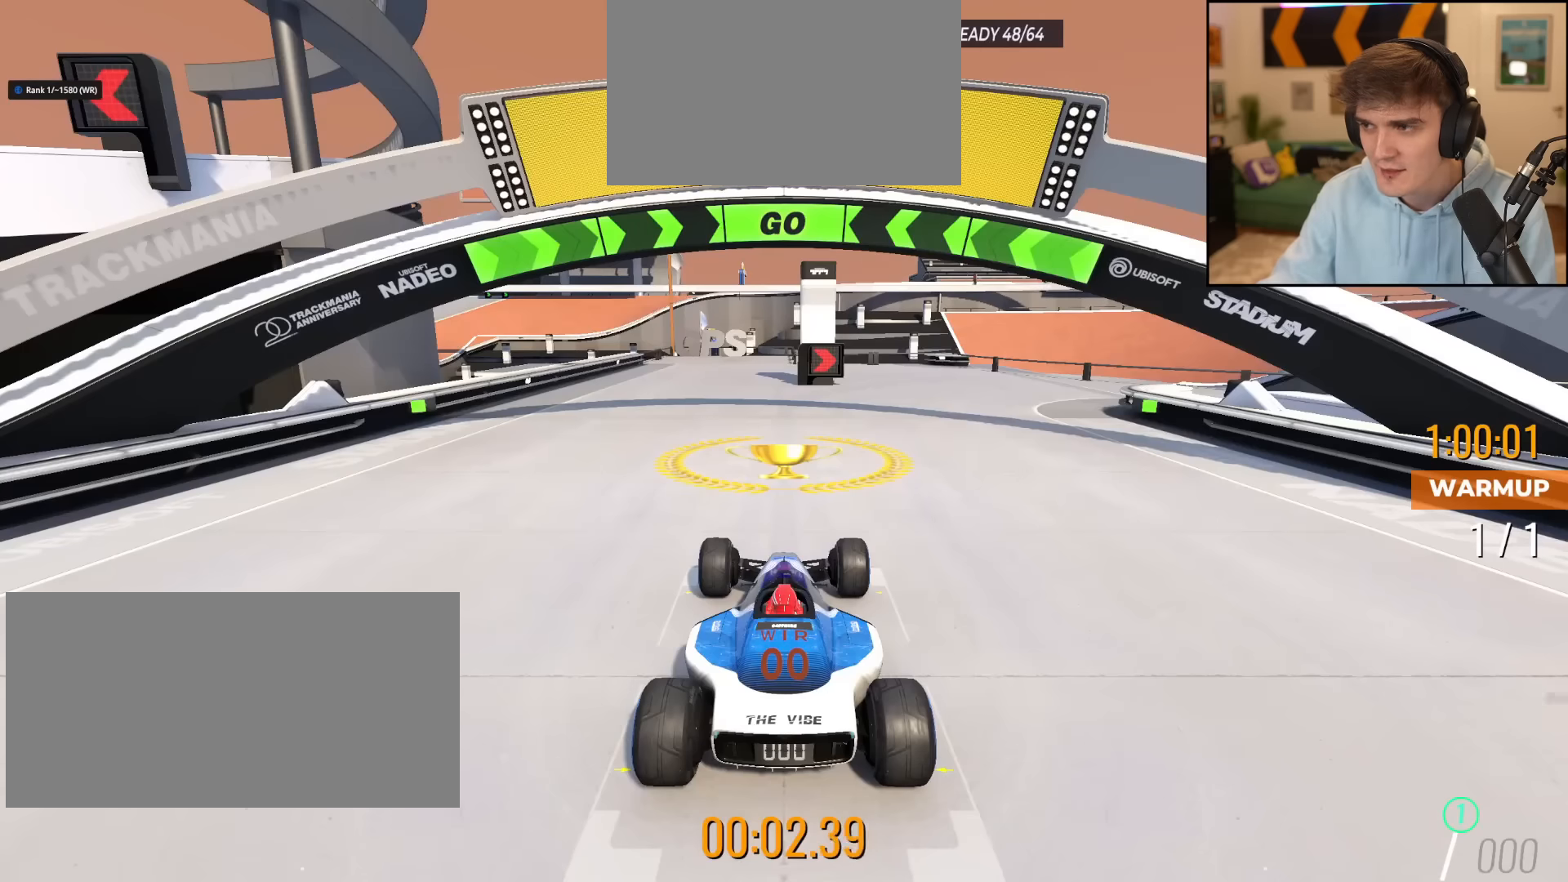
{"keys": [], "events": []}
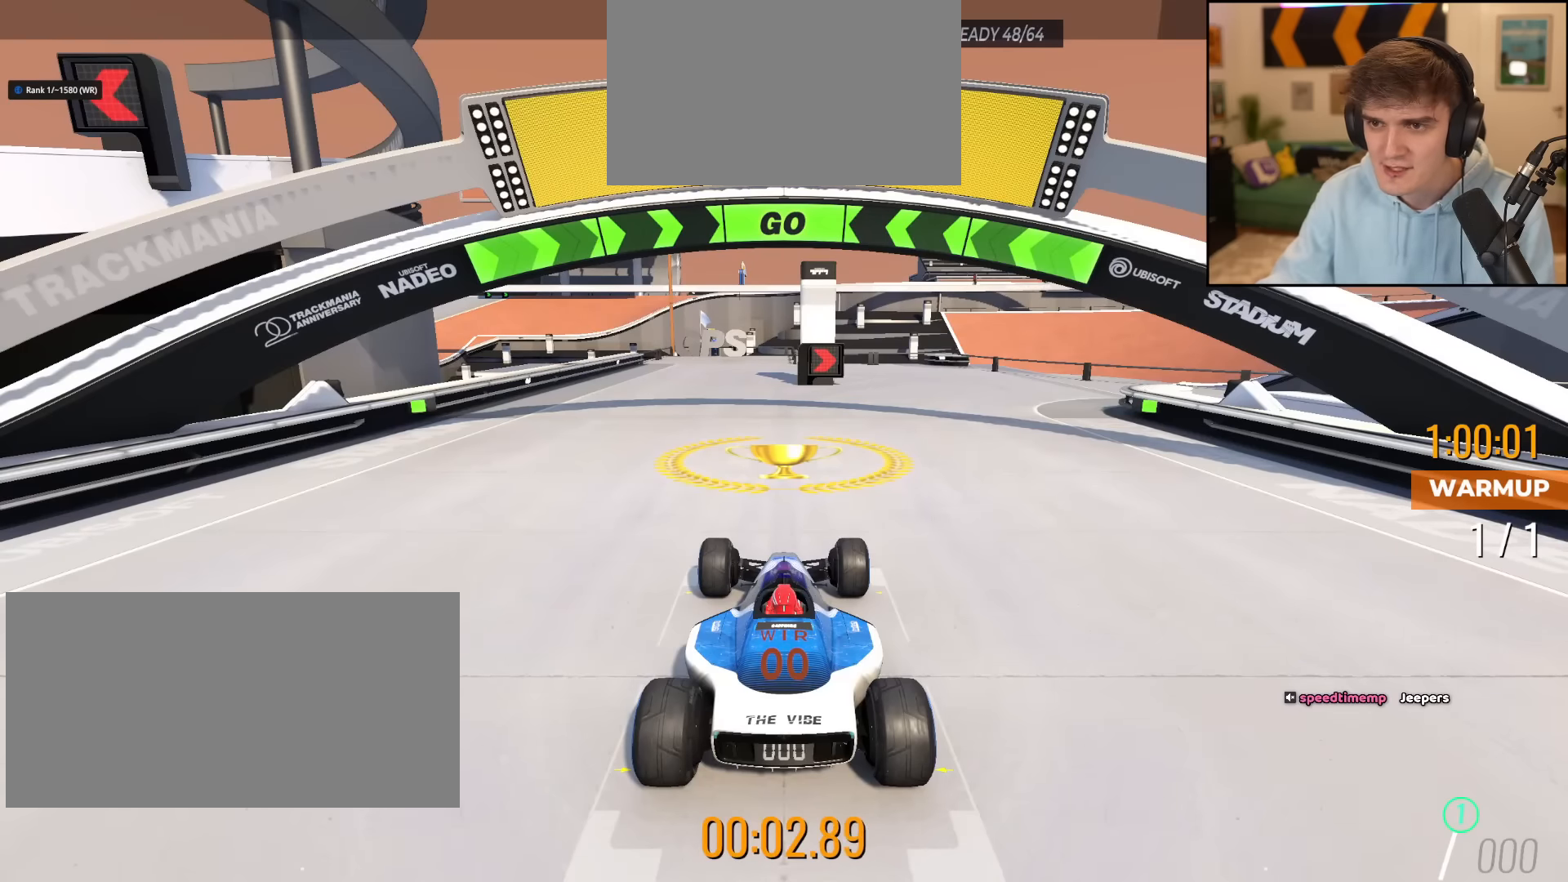
{"keys": [], "events": []}
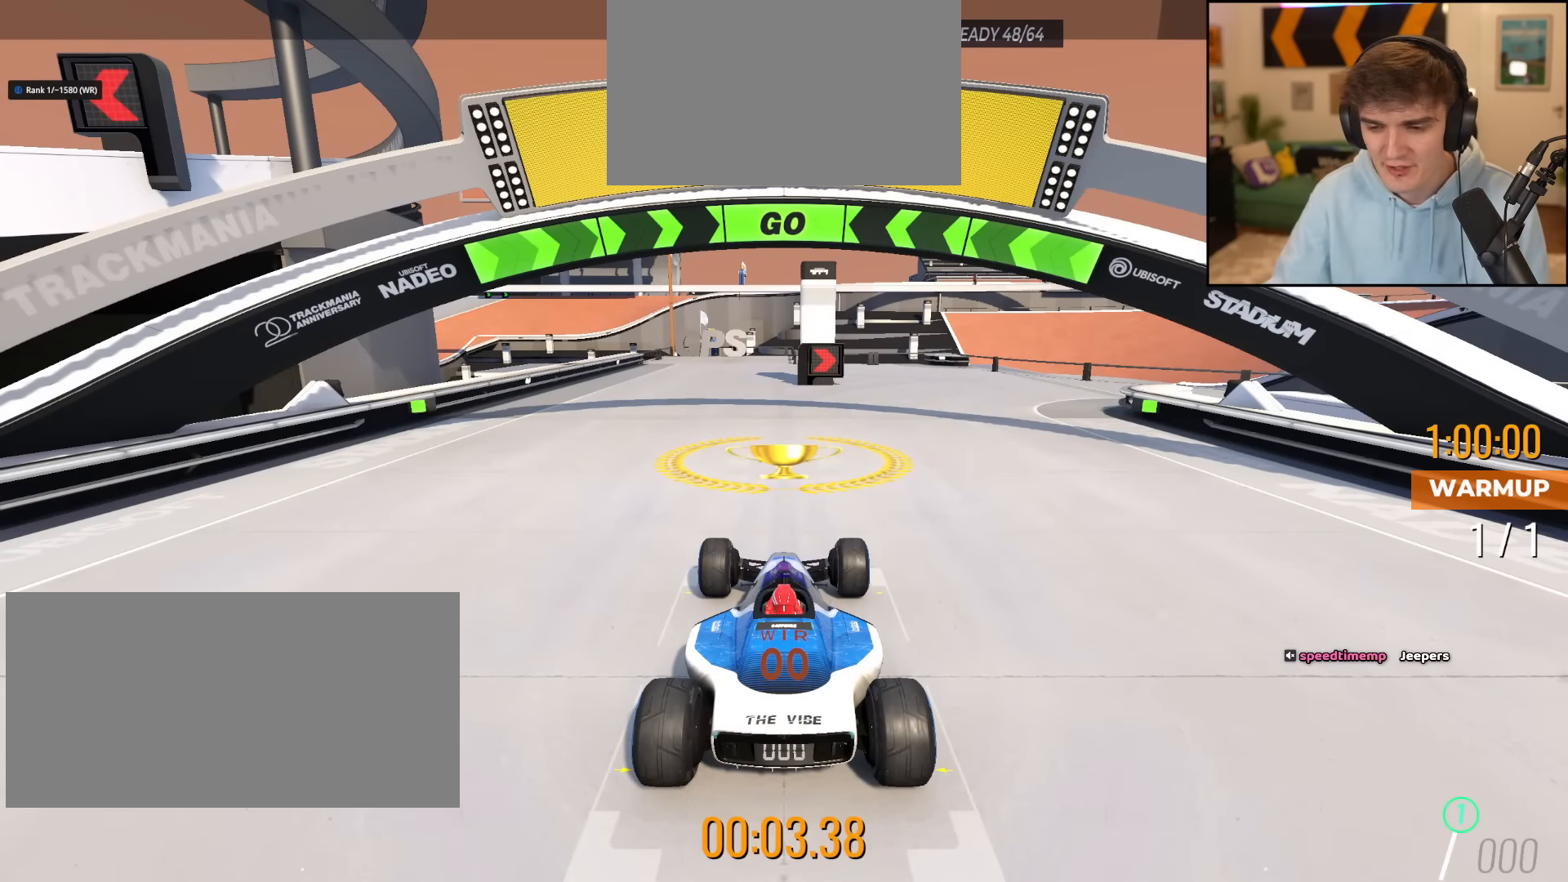
{"keys": ["up"], "events": [[217, "left", "down"], [217, "up", "down"], [267, "left", "up"]]}
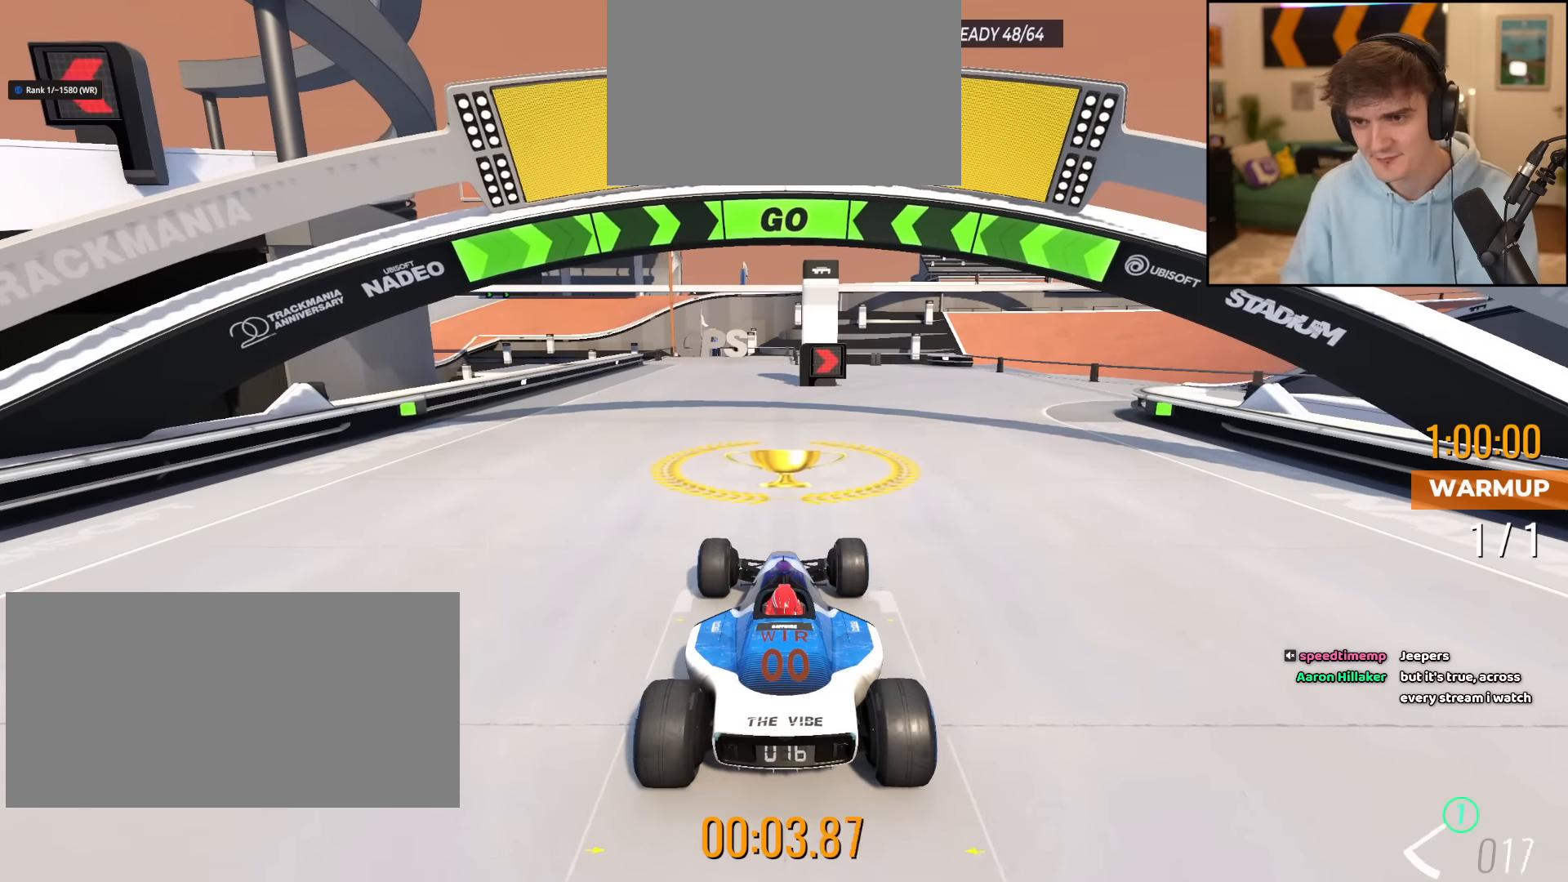
{"keys": ["up"], "events": []}
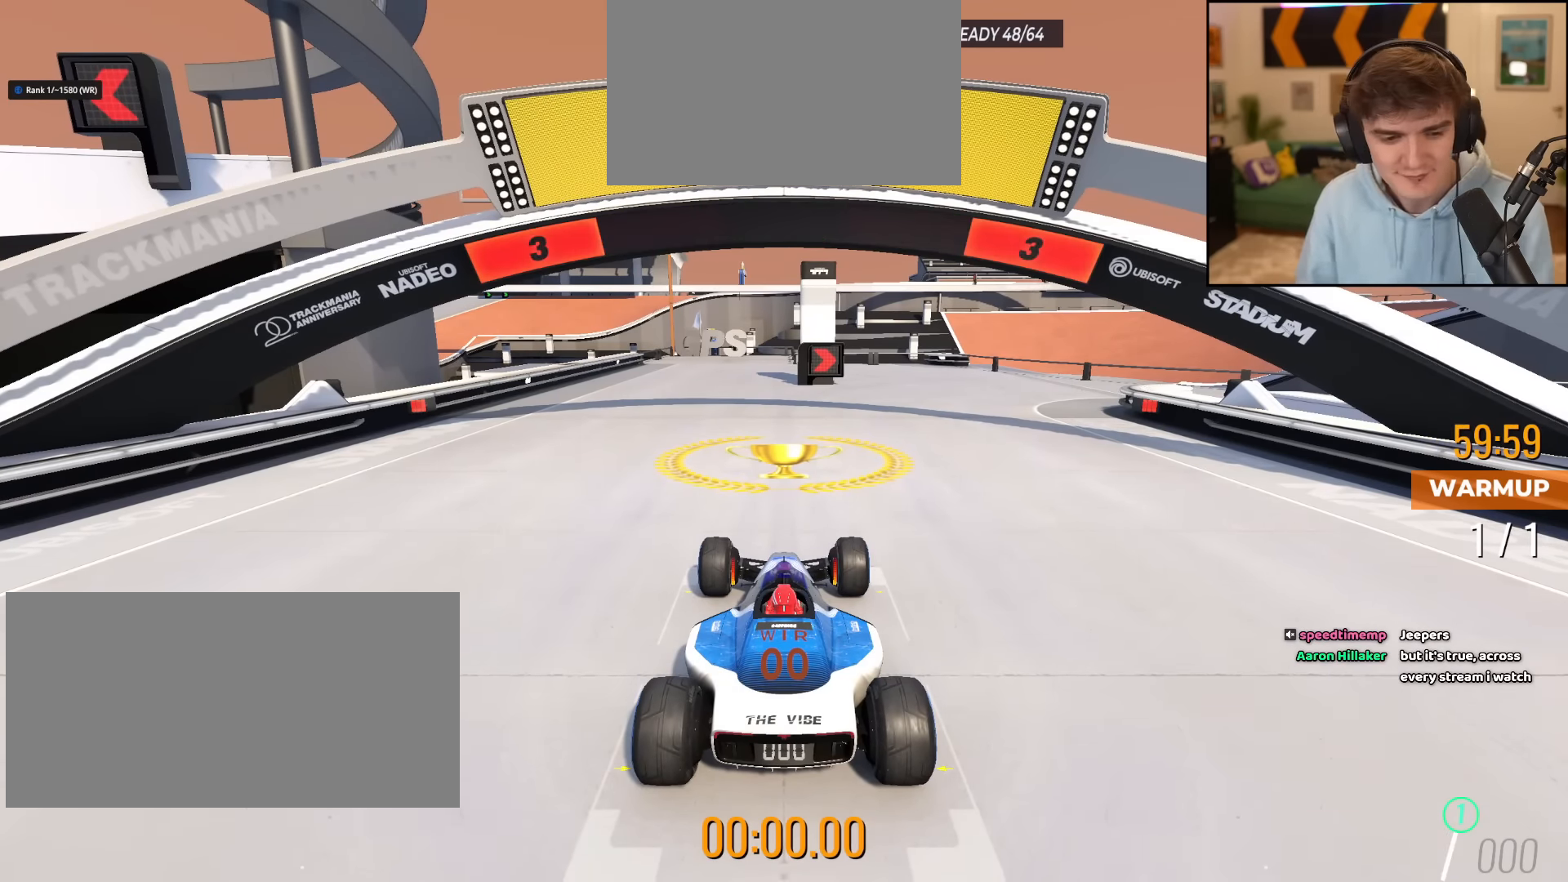
{"keys": ["up"], "events": []}
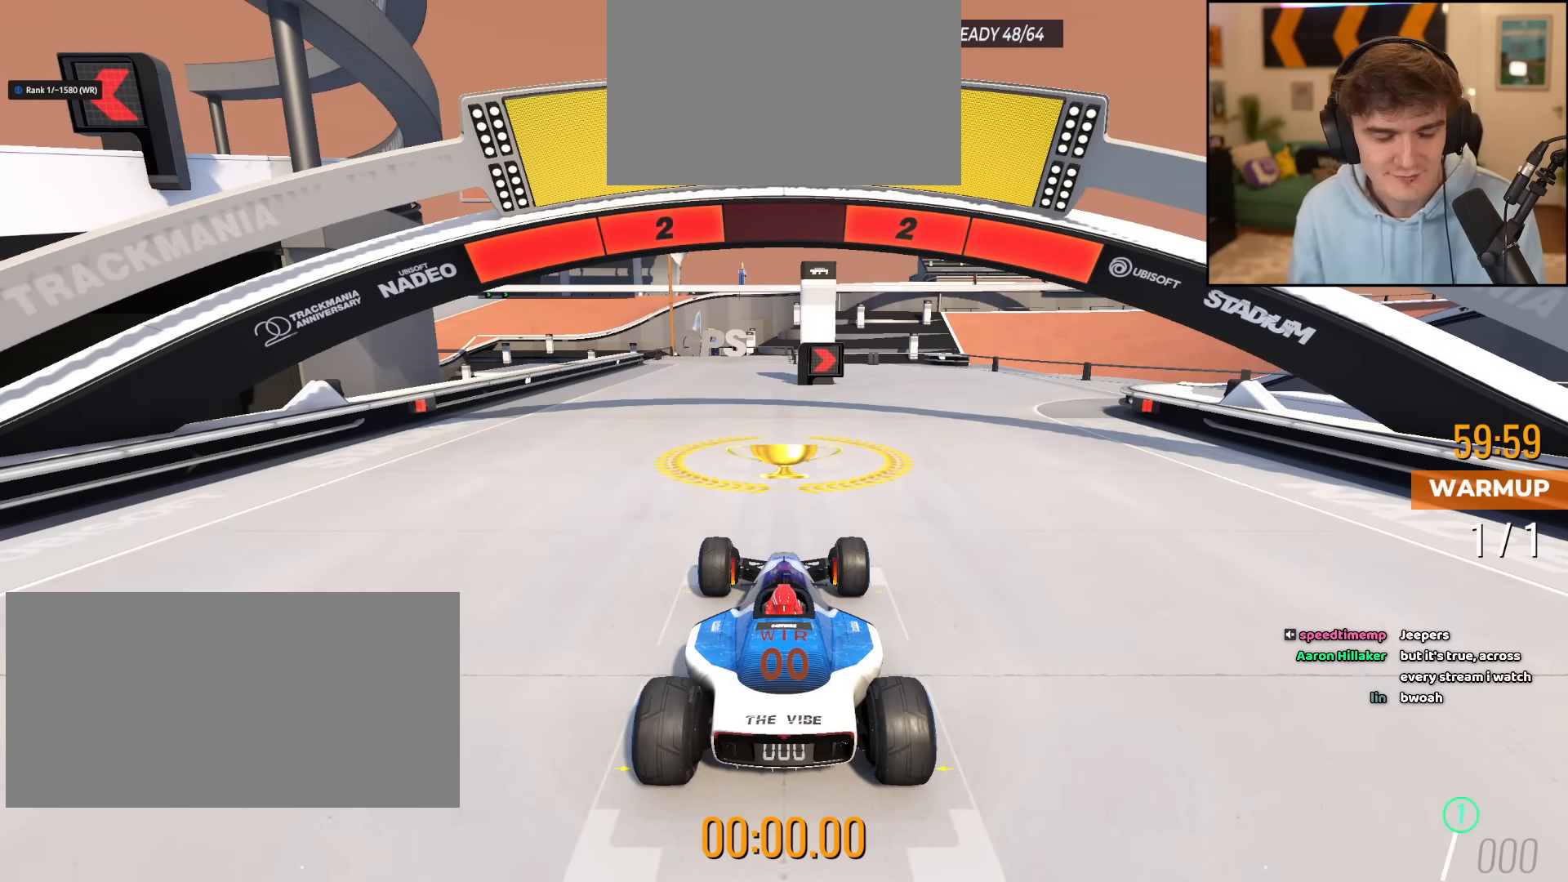
{"keys": ["up"], "events": []}
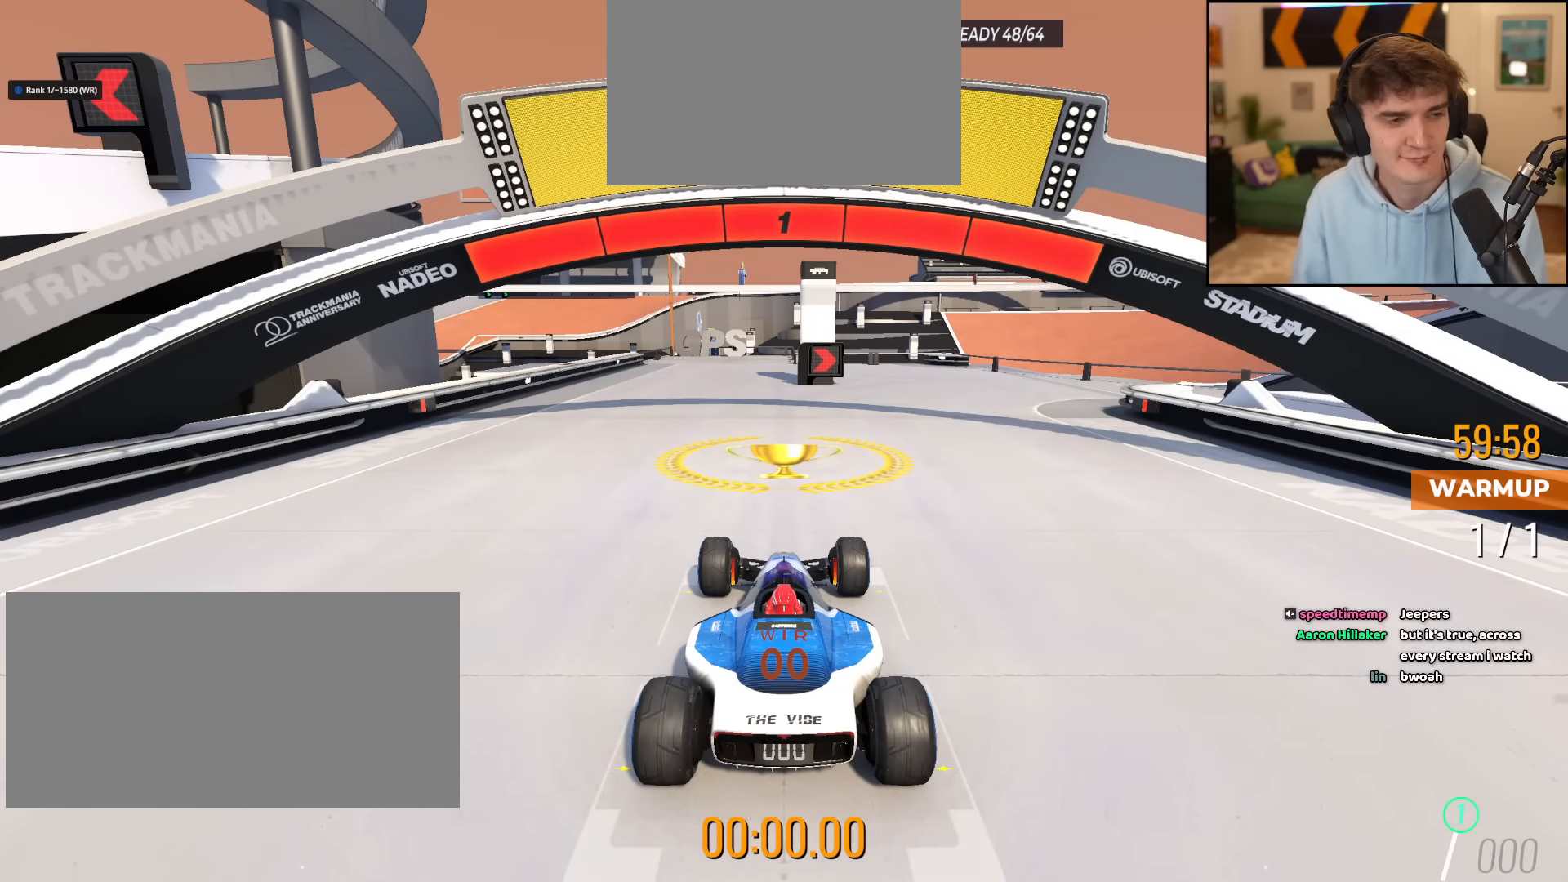
{"keys": ["up"], "events": []}
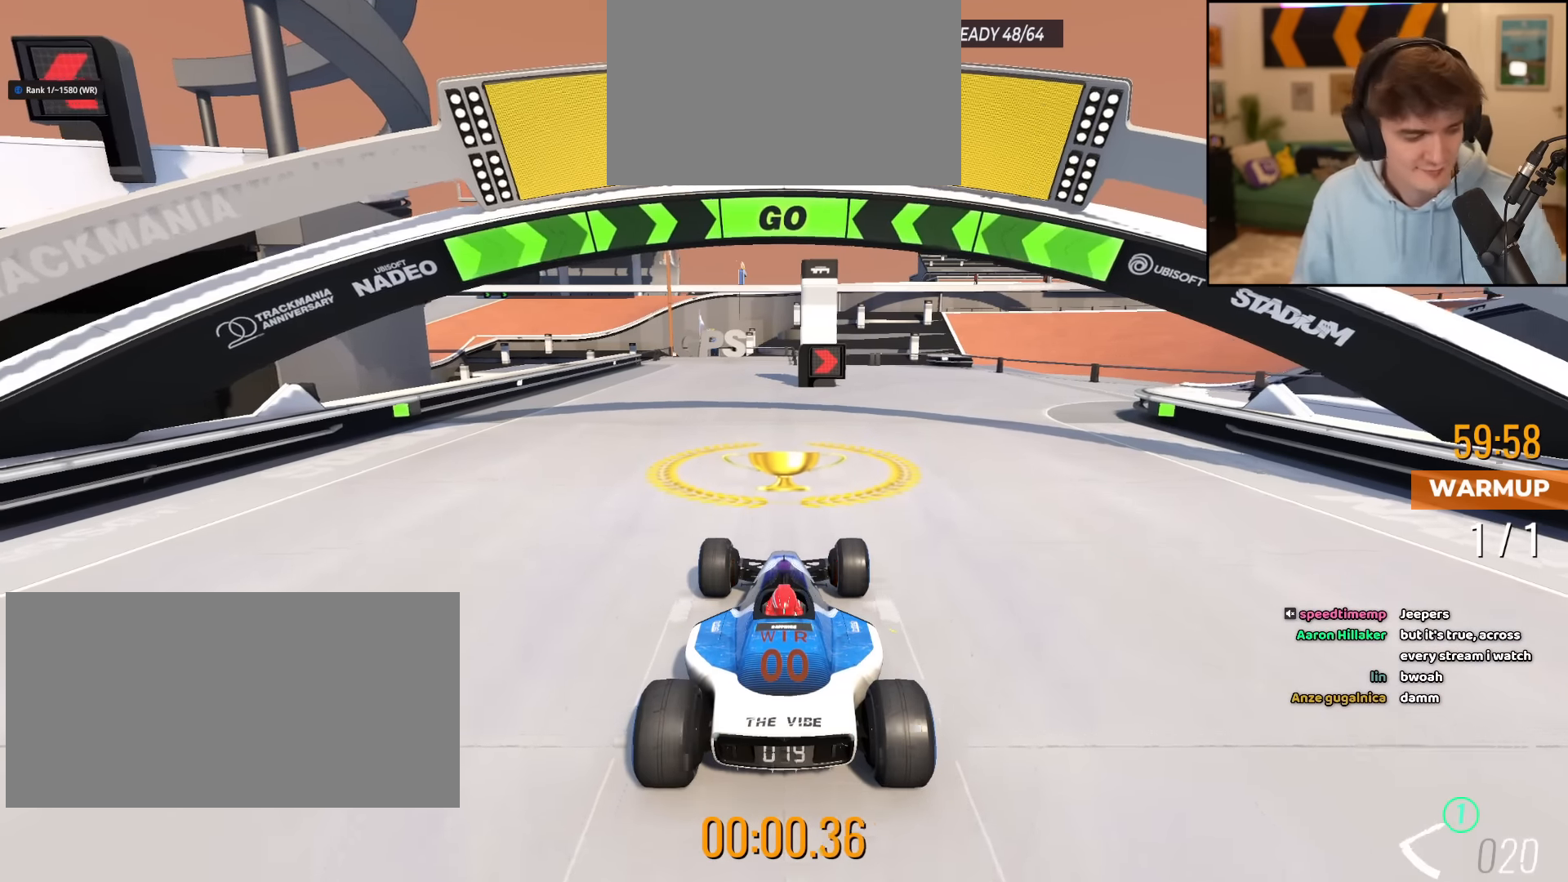
{"keys": ["up"], "events": [[334, "right", "down"], [434, "right", "up"]]}
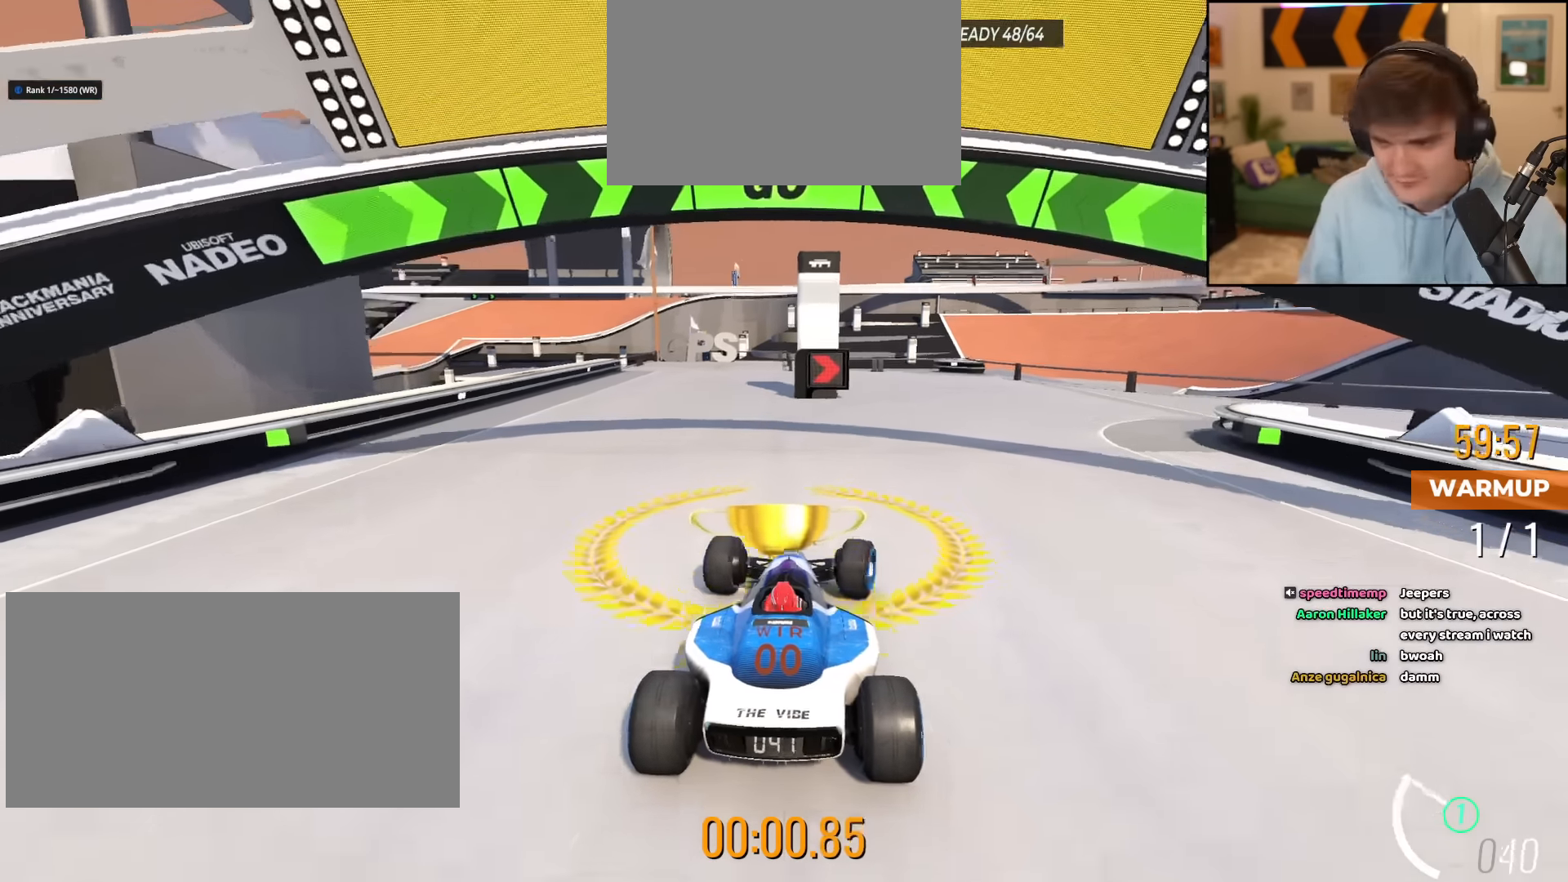
{"keys": ["right", "up"], "events": [[67, "right", "down"], [217, "right", "up"], [267, "right", "down"]]}
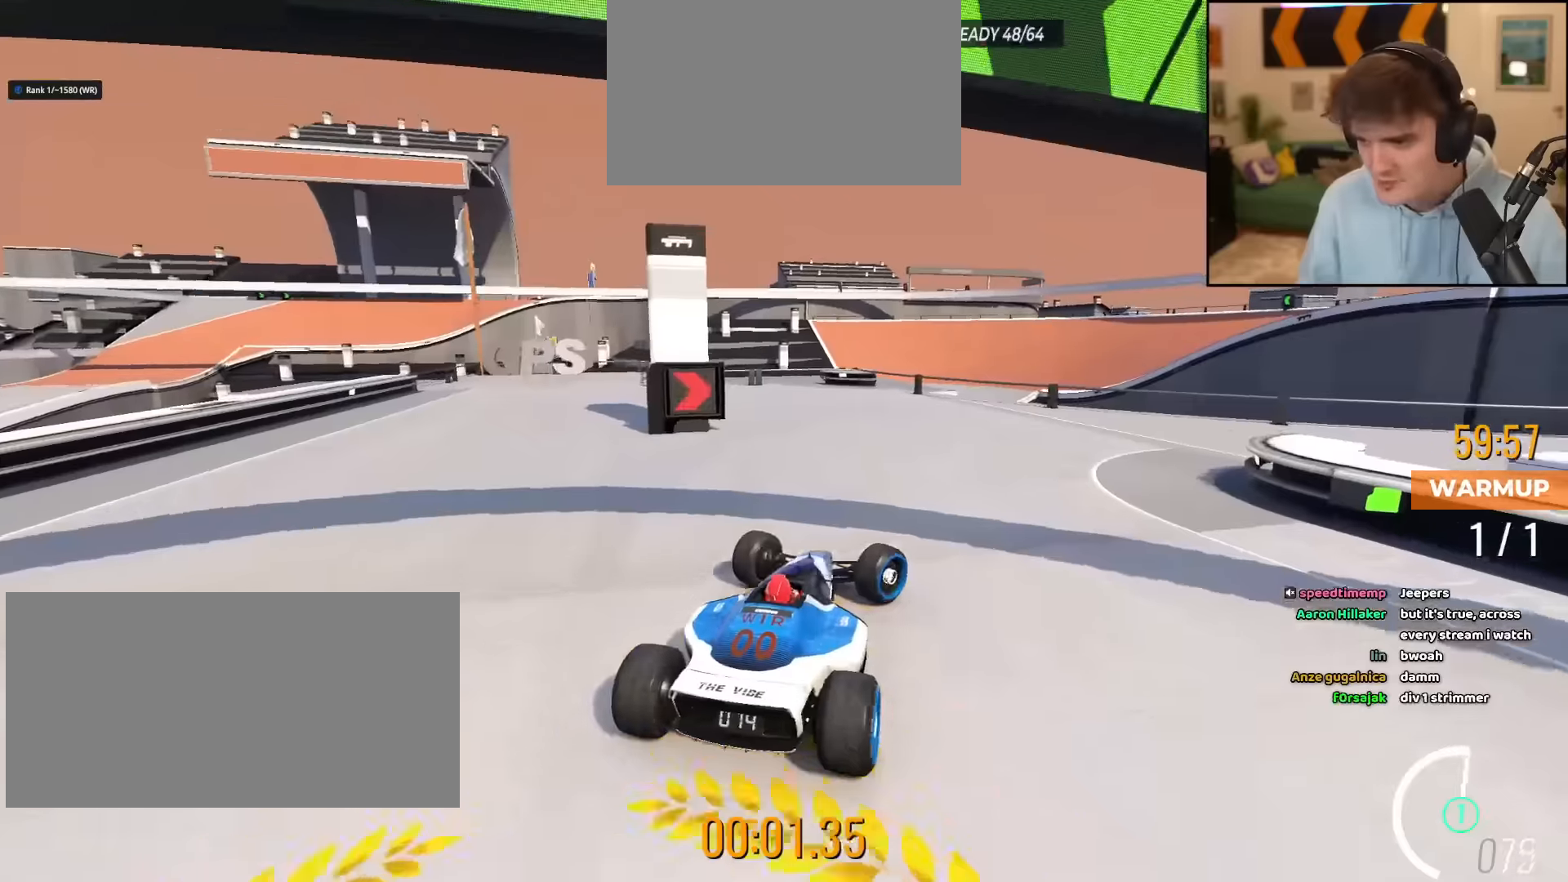
{"keys": ["right", "up"], "events": []}
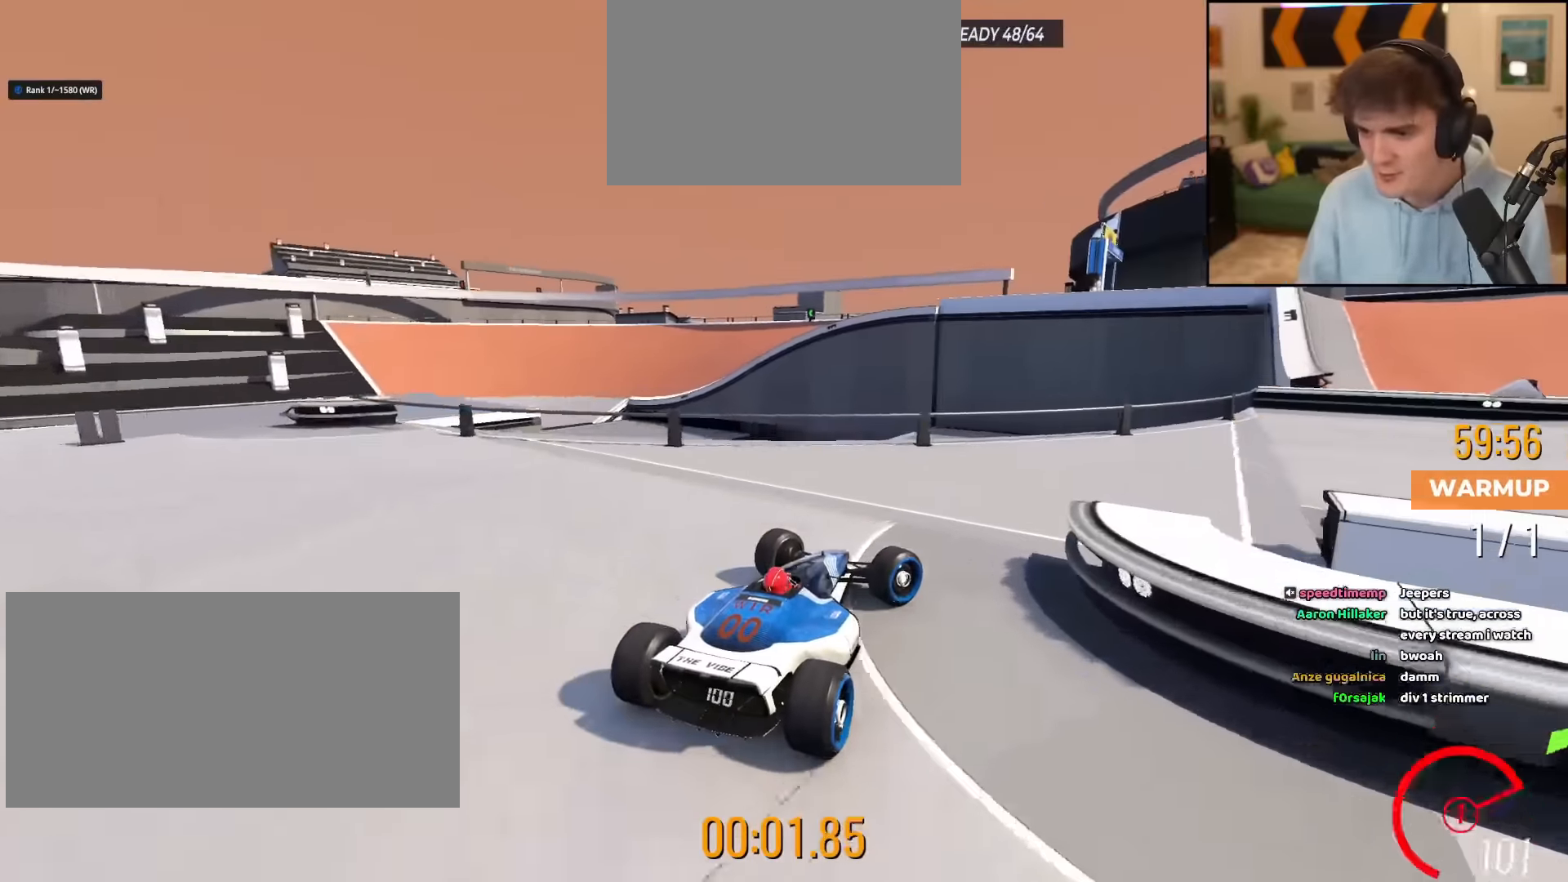
{"keys": ["right", "up"], "events": []}
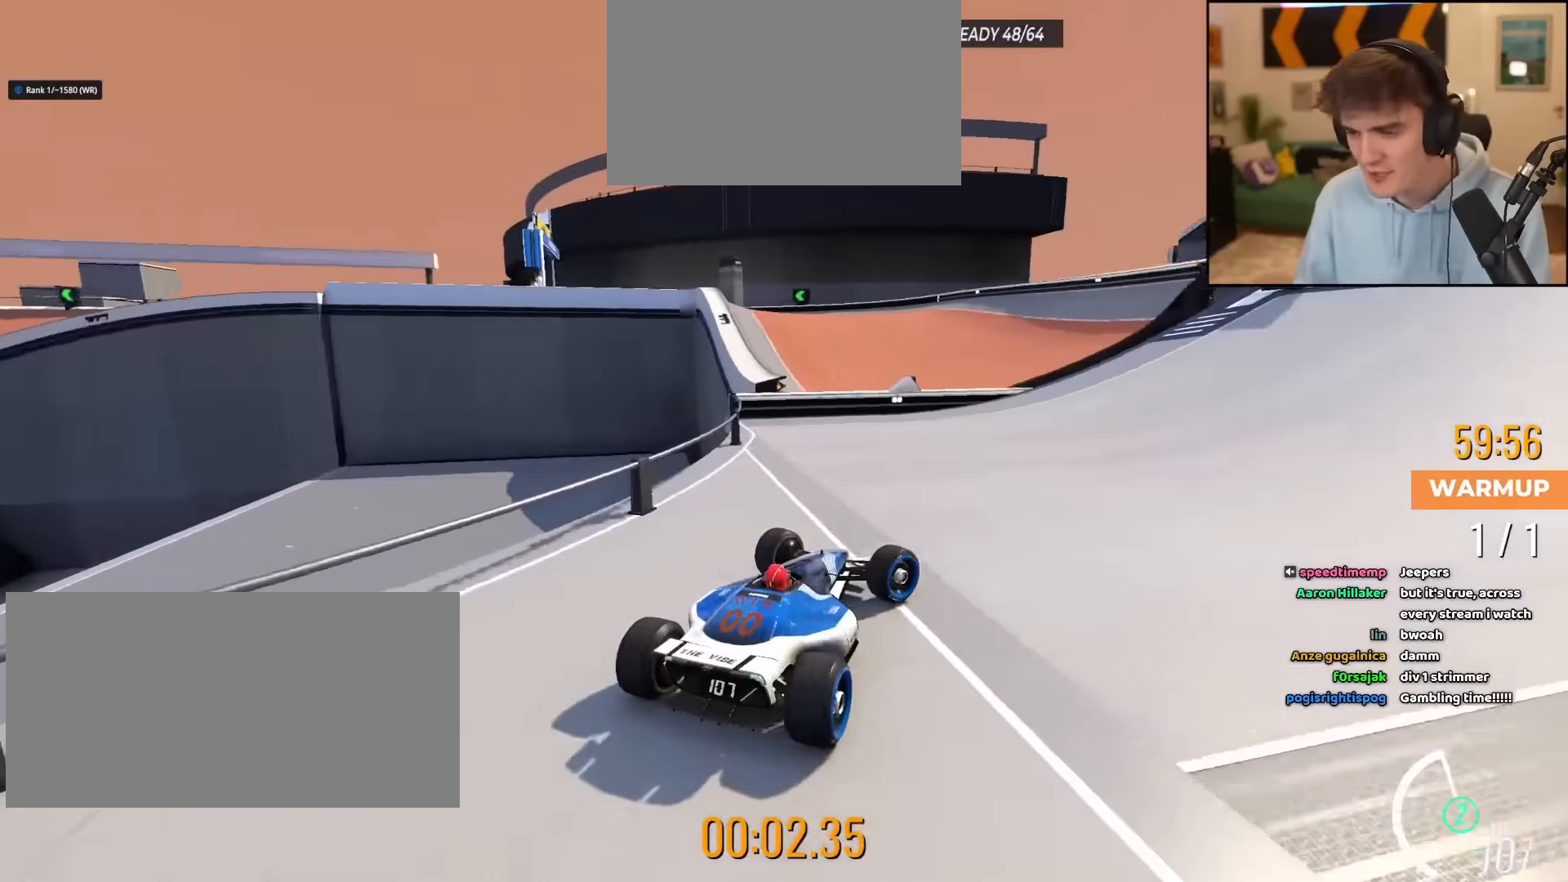
{"keys": ["left", "up"], "events": [[66, "right", "up"], [167, "left", "down"]]}
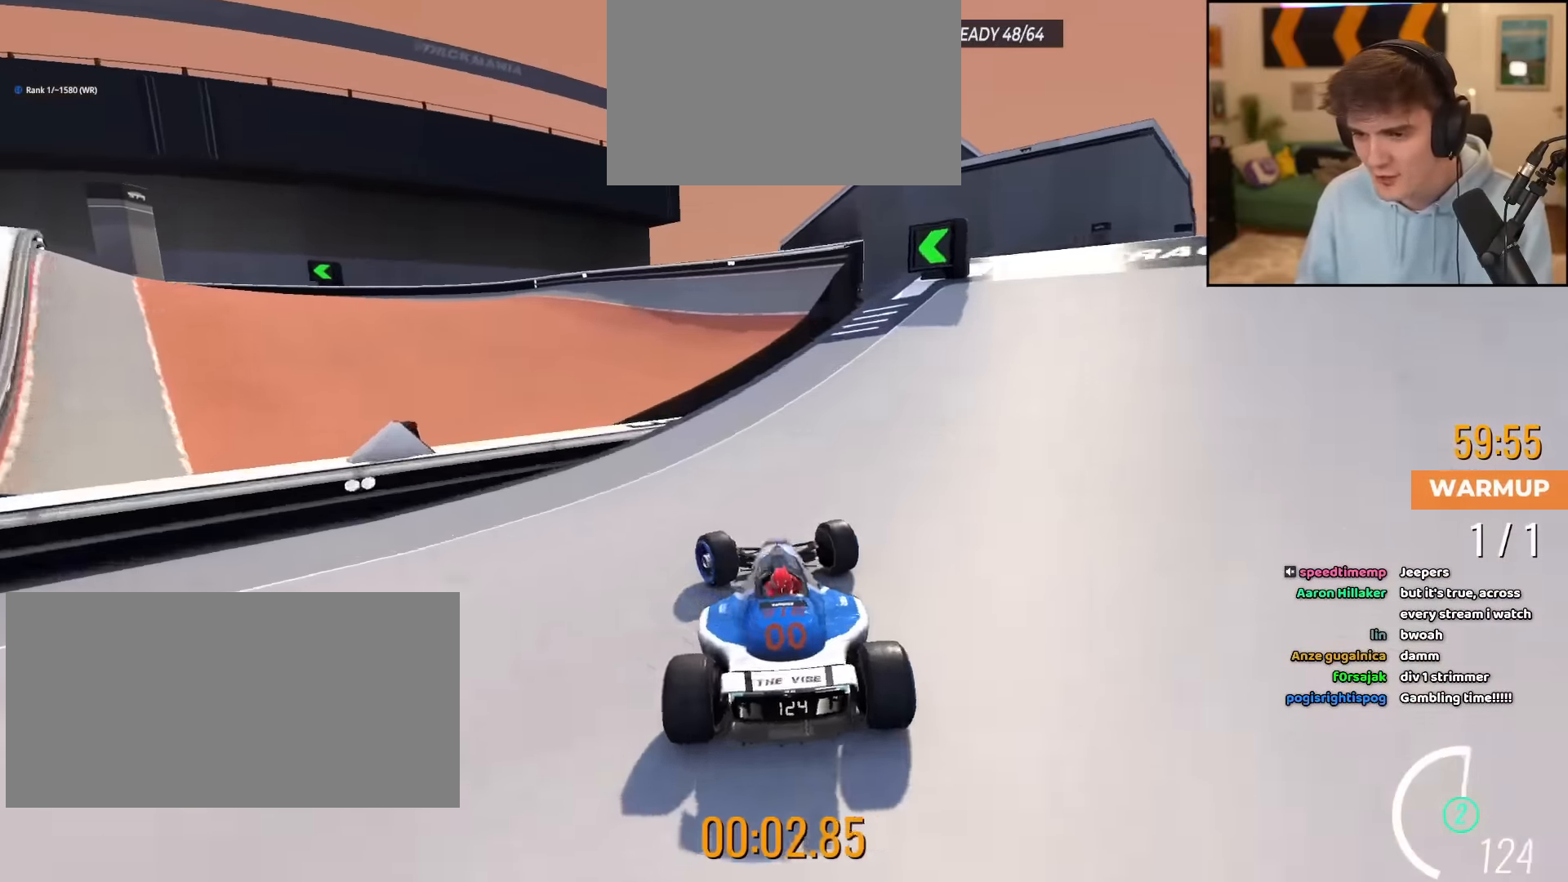
{"keys": ["left", "up"], "events": []}
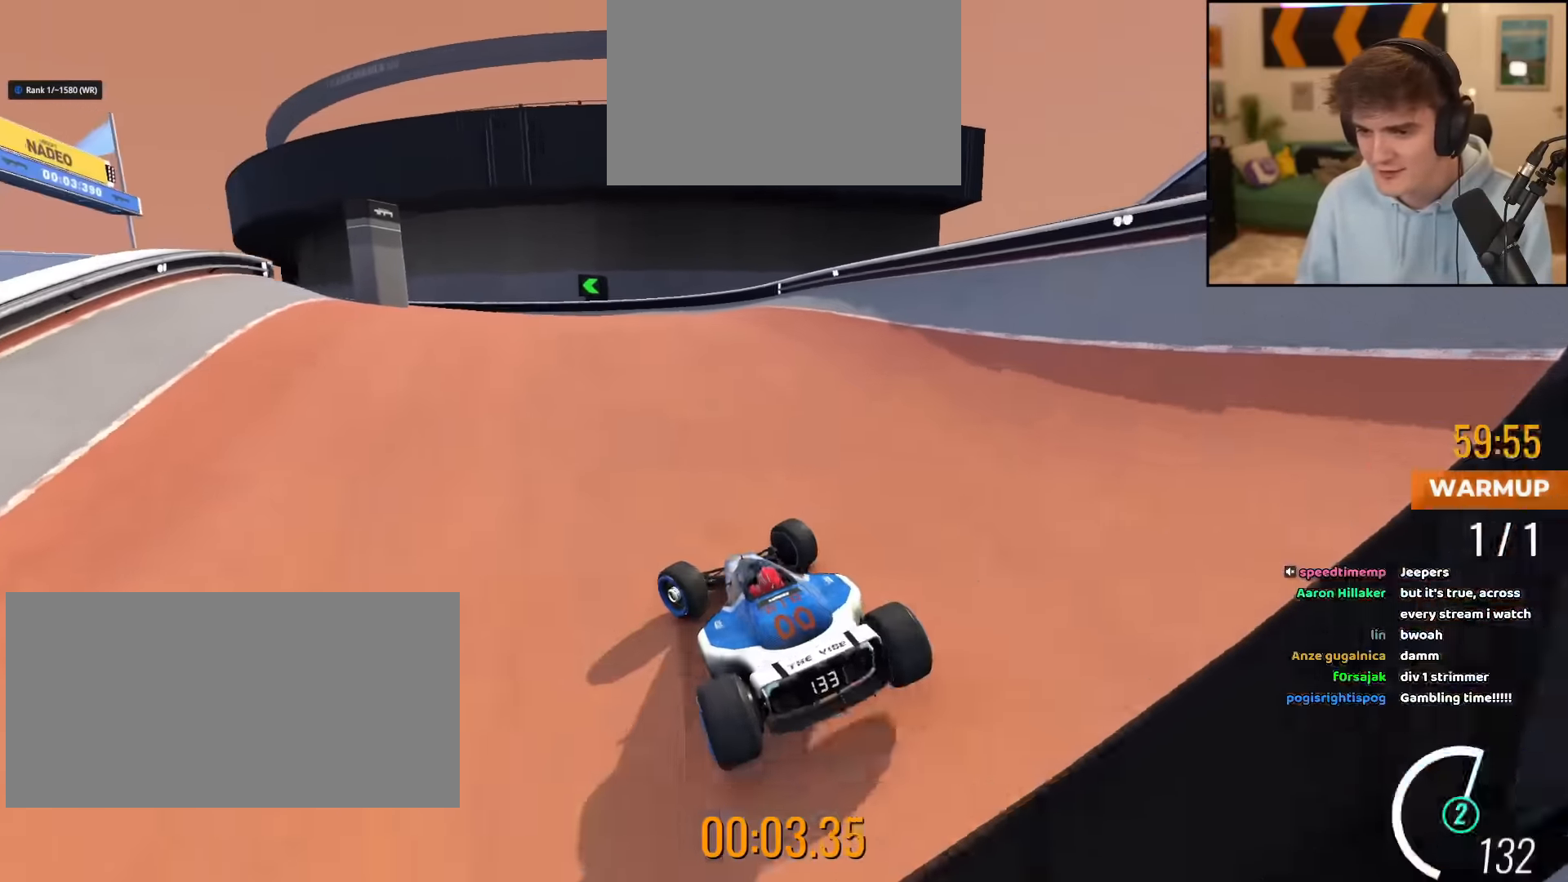
{"keys": ["up"], "events": [[283, "left", "up"]]}
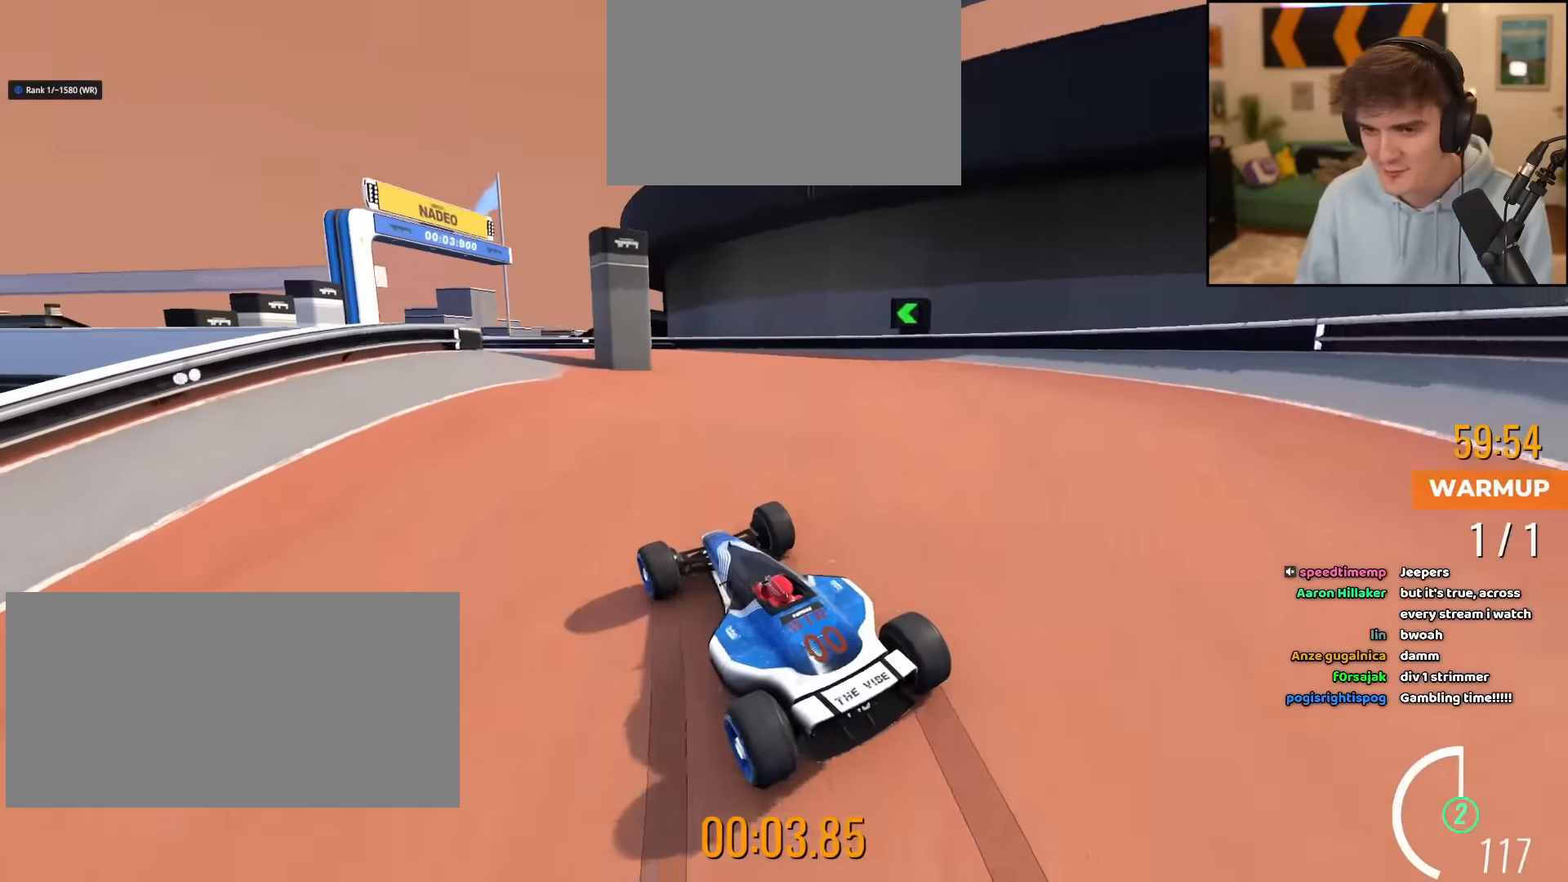
{"keys": ["up"], "events": [[17, "left", "down"], [67, "left", "up"], [167, "right", "down"], [267, "right", "up"], [451, "left", "down"], [501, "left", "up"]]}
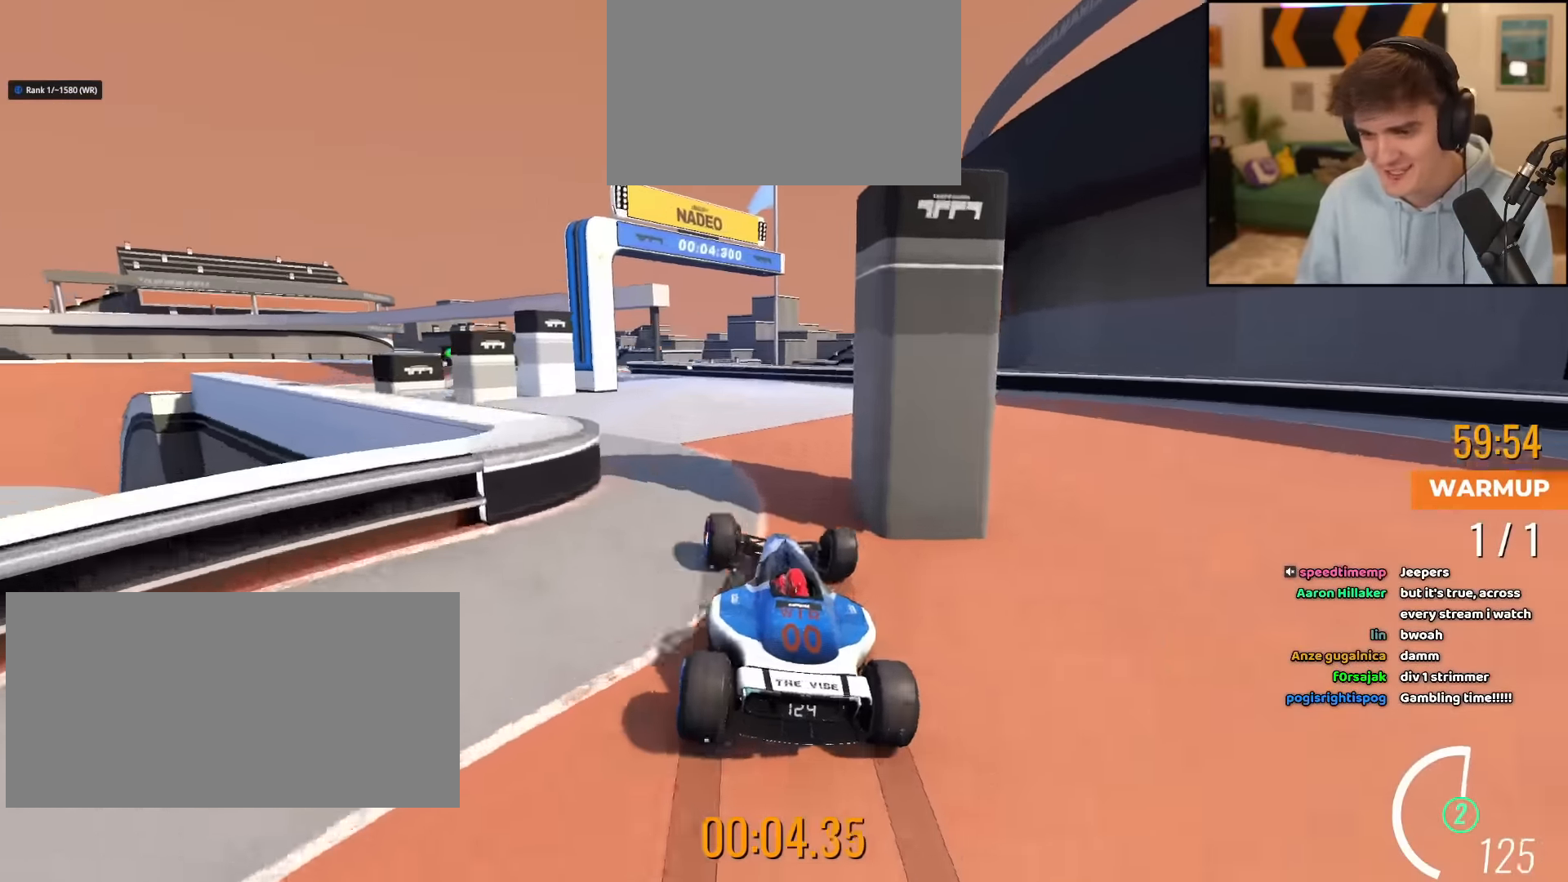
{"keys": ["left", "up"], "events": [[367, "left", "down"]]}
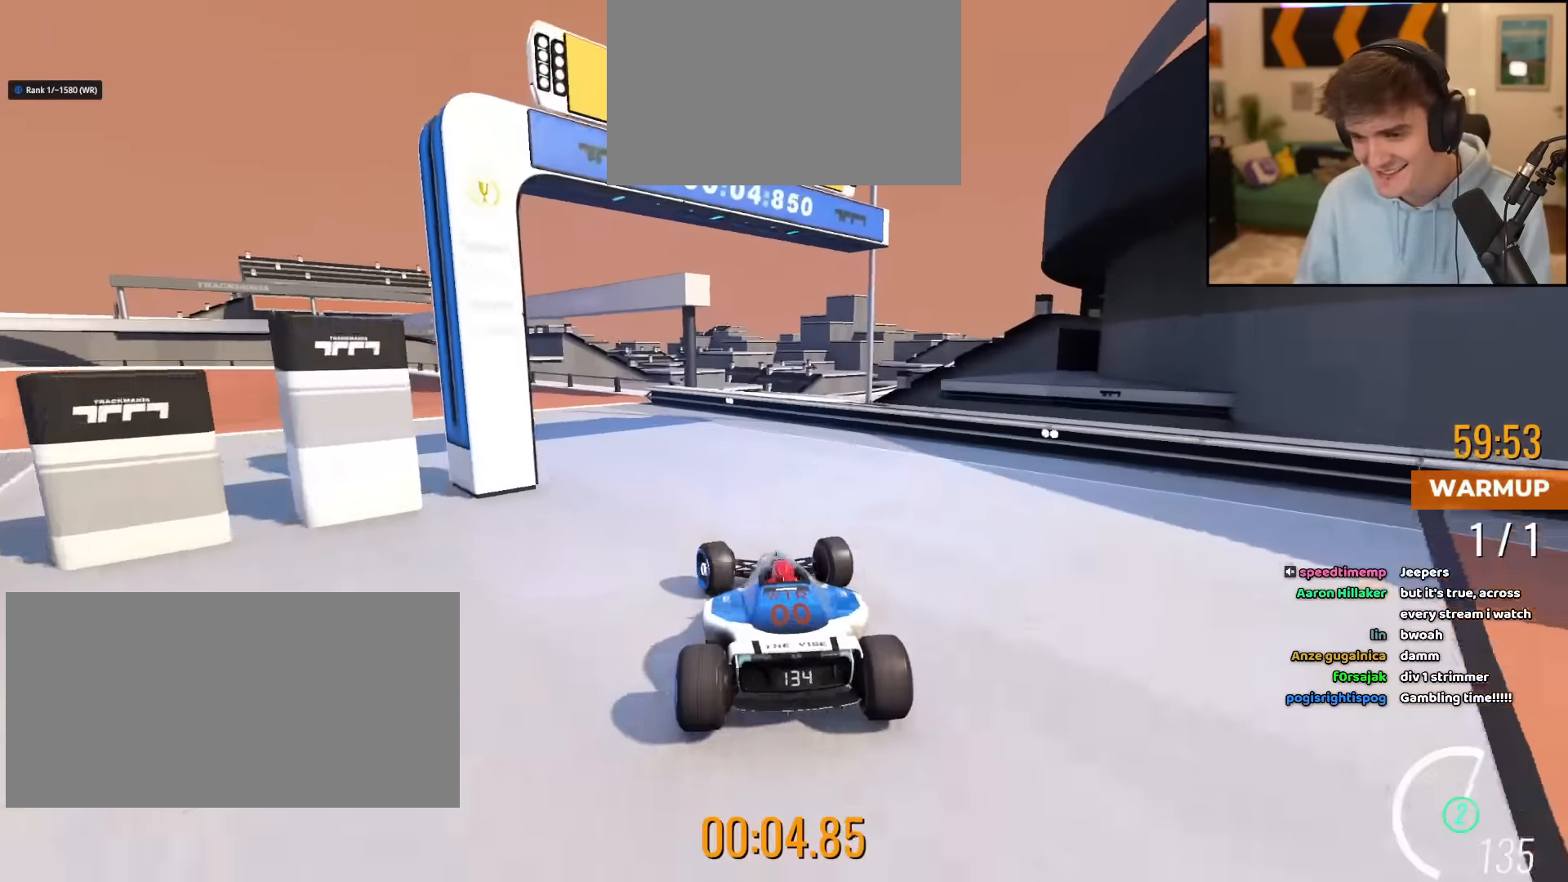
{"keys": ["up"], "events": [[434, "left", "up"]]}
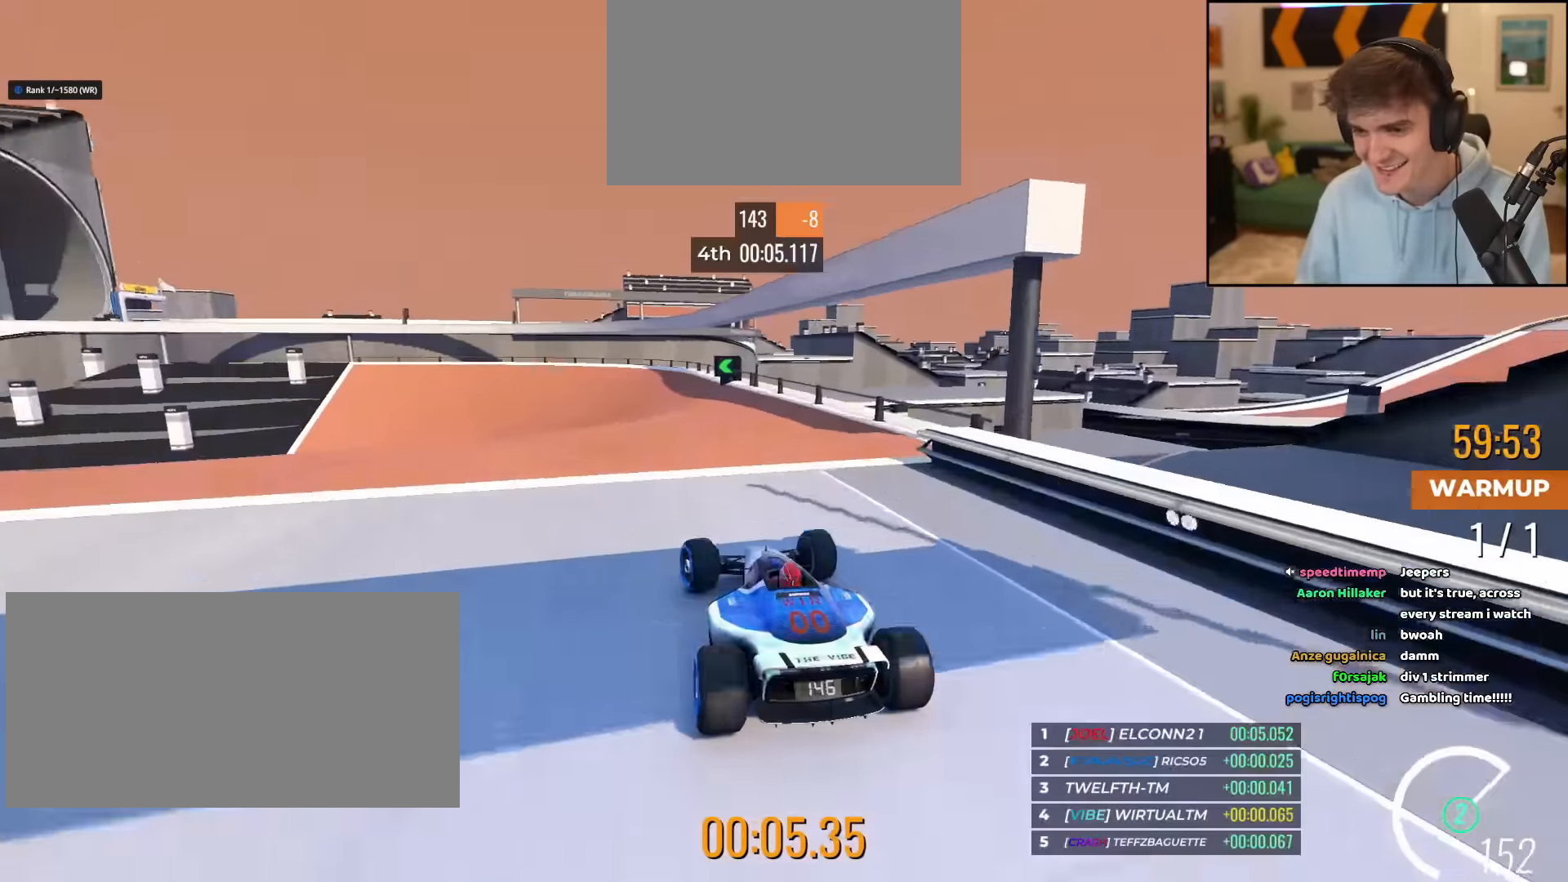
{"keys": ["left", "up"], "events": [[450, "left", "down"]]}
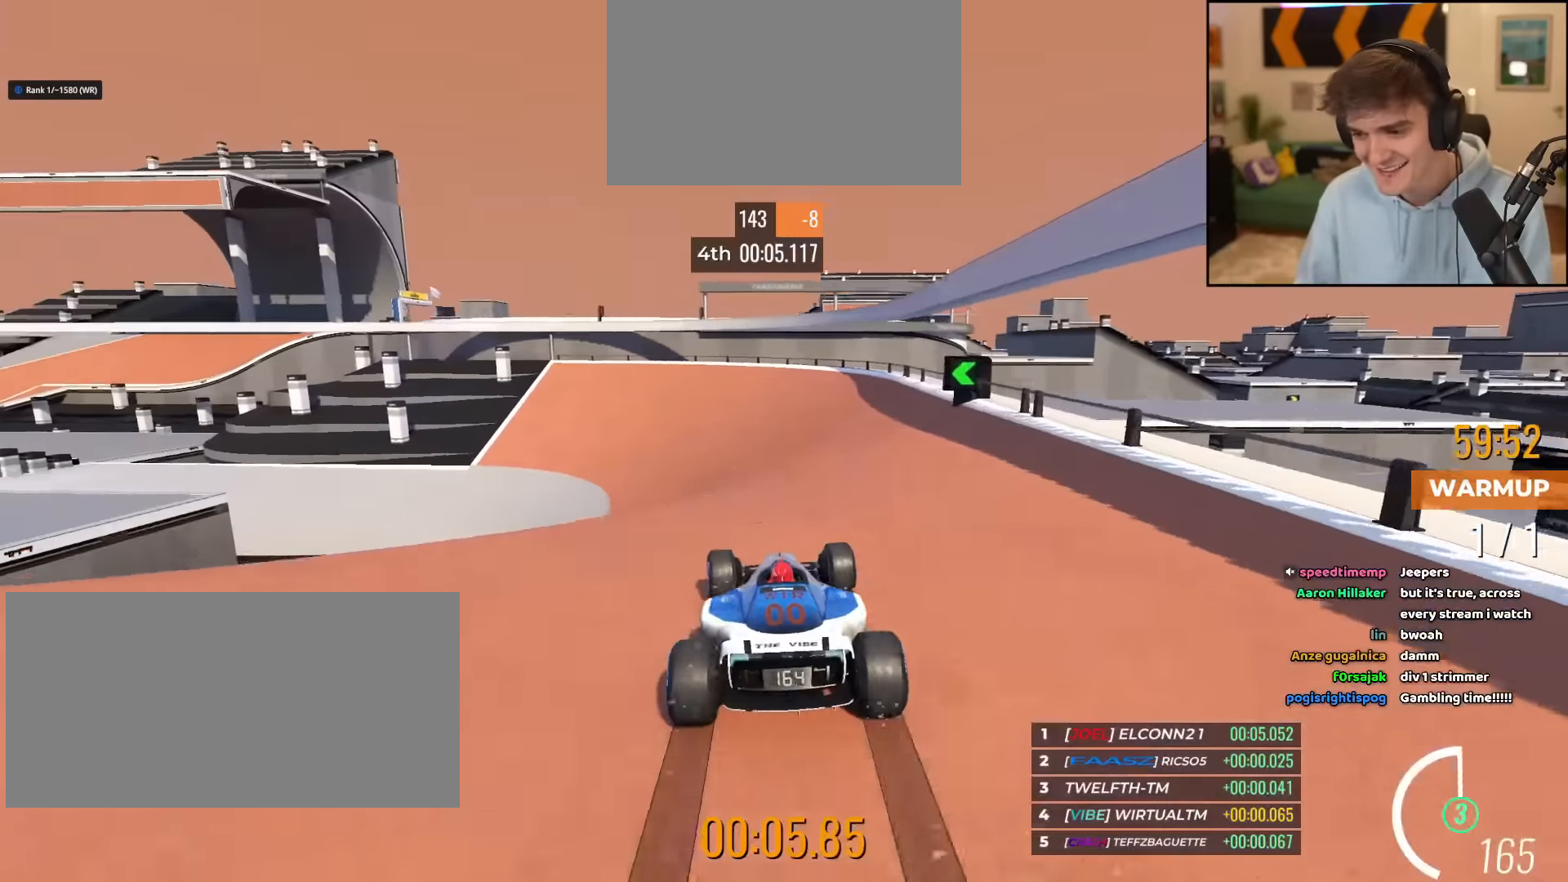
{"keys": ["left", "up"], "events": [[84, "left", "up"], [184, "left", "down"], [284, "left", "up"], [467, "left", "down"]]}
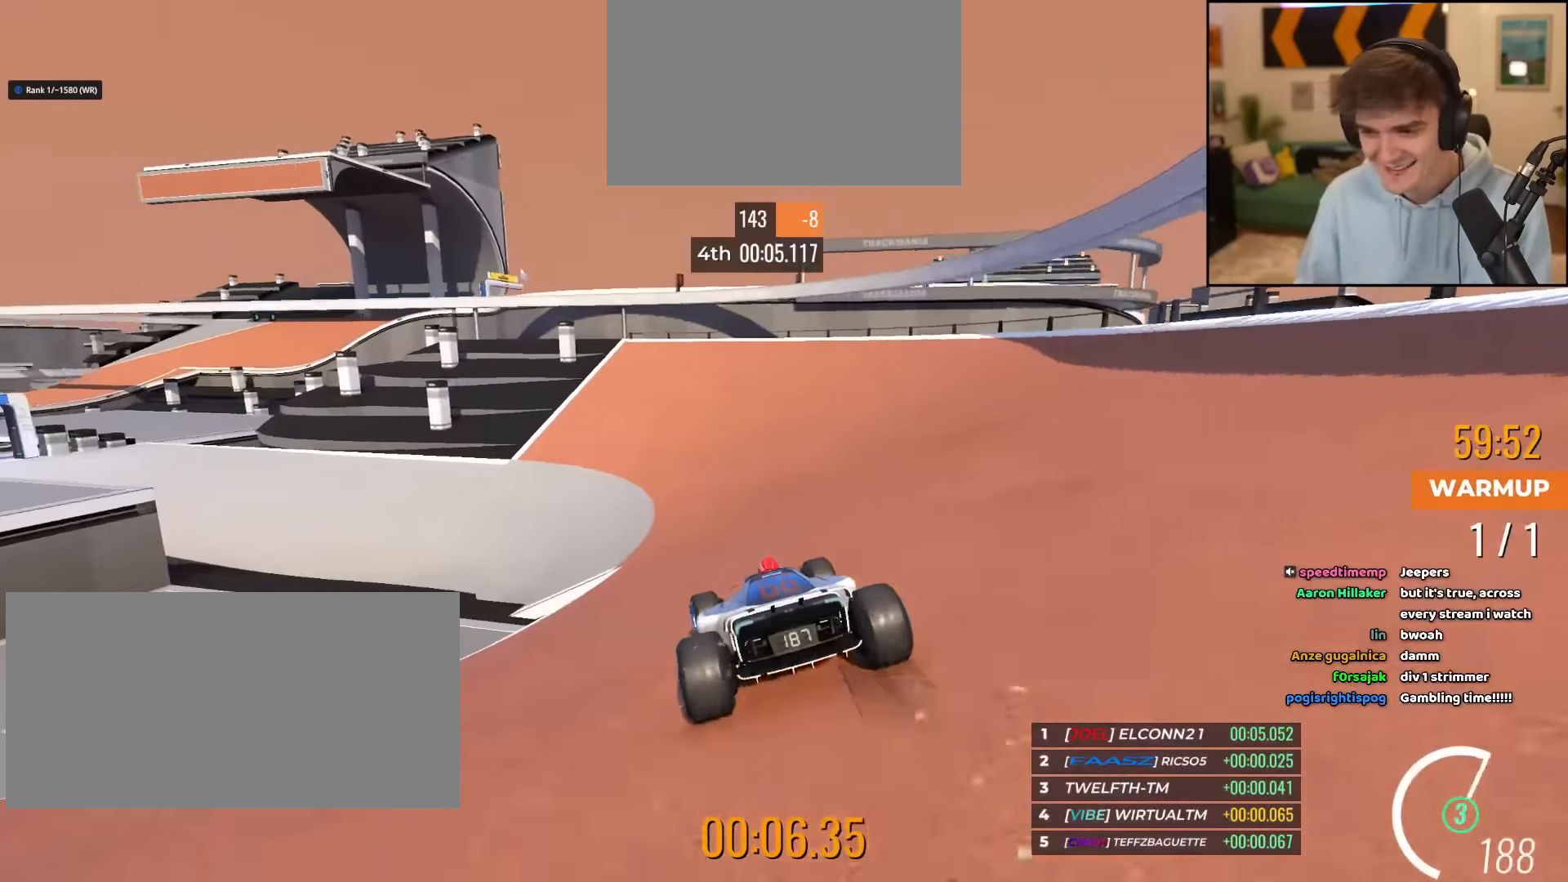
{"keys": ["left", "up"], "events": [[16, "left", "up"], [150, "left", "down"], [250, "left", "up"], [383, "left", "down"]]}
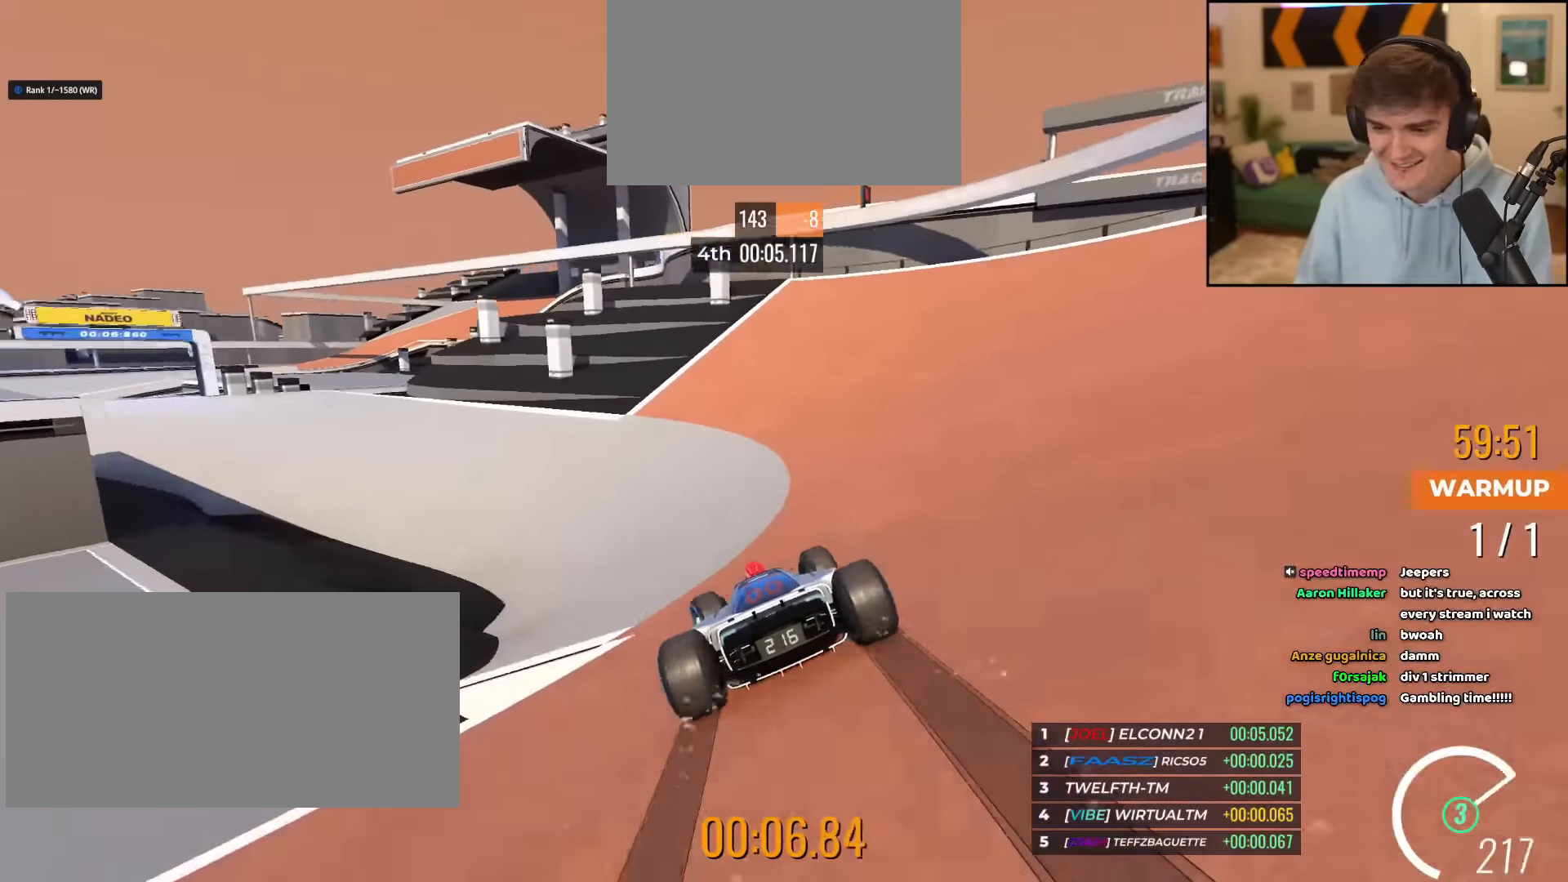
{"keys": ["left", "up"], "events": [[283, "left", "up"], [367, "left", "down"]]}
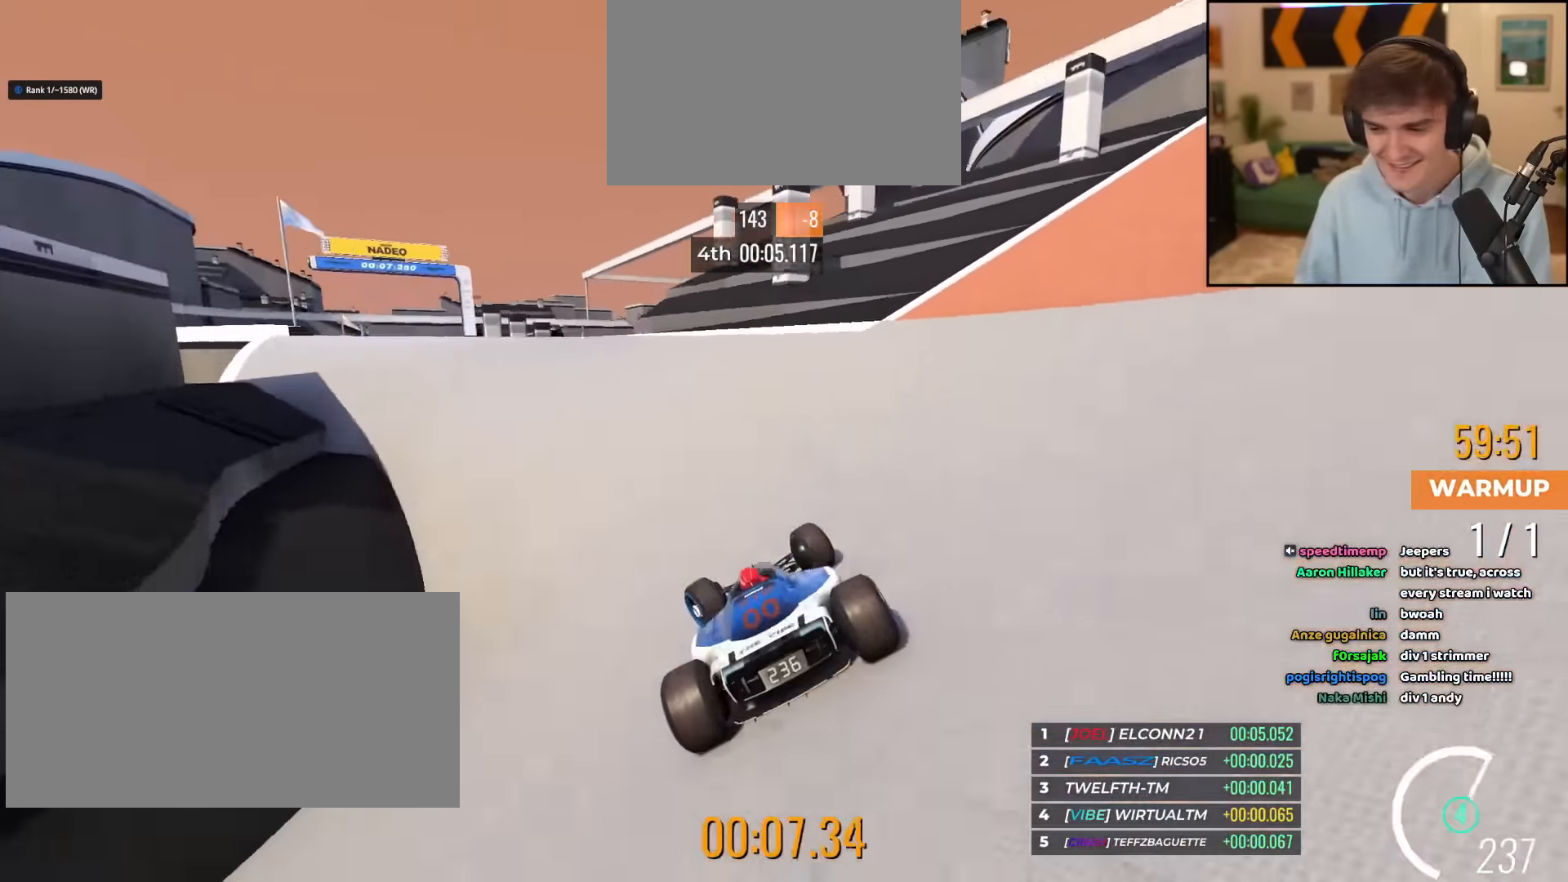
{"keys": ["left", "up"], "events": [[50, "left", "up"], [183, "left", "down"], [284, "left", "up"], [367, "left", "down"]]}
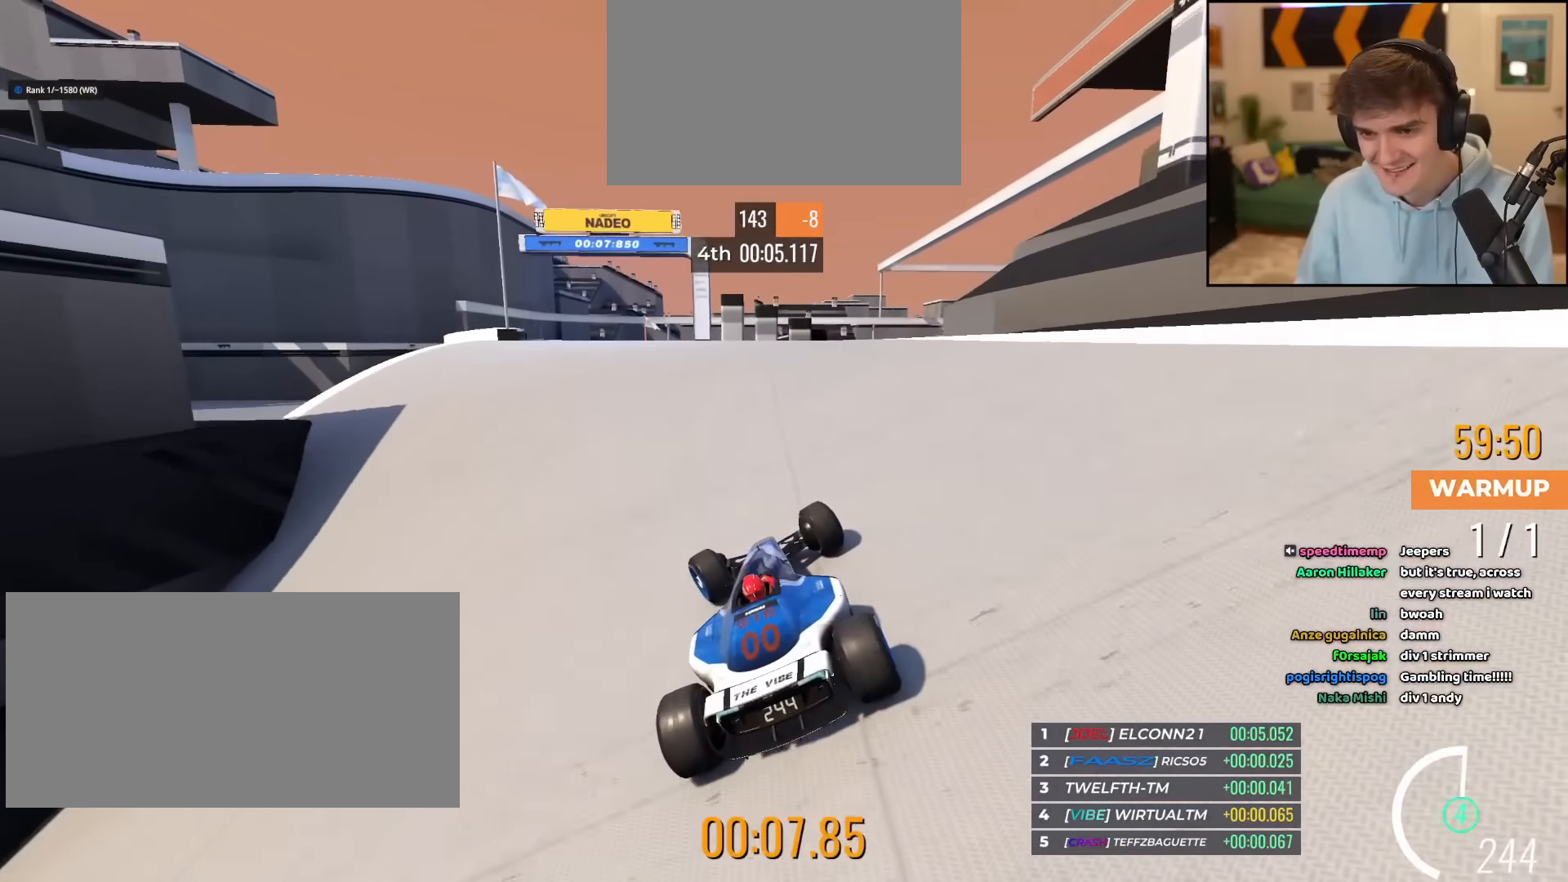
{"keys": ["up"], "events": [[351, "left", "up"]]}
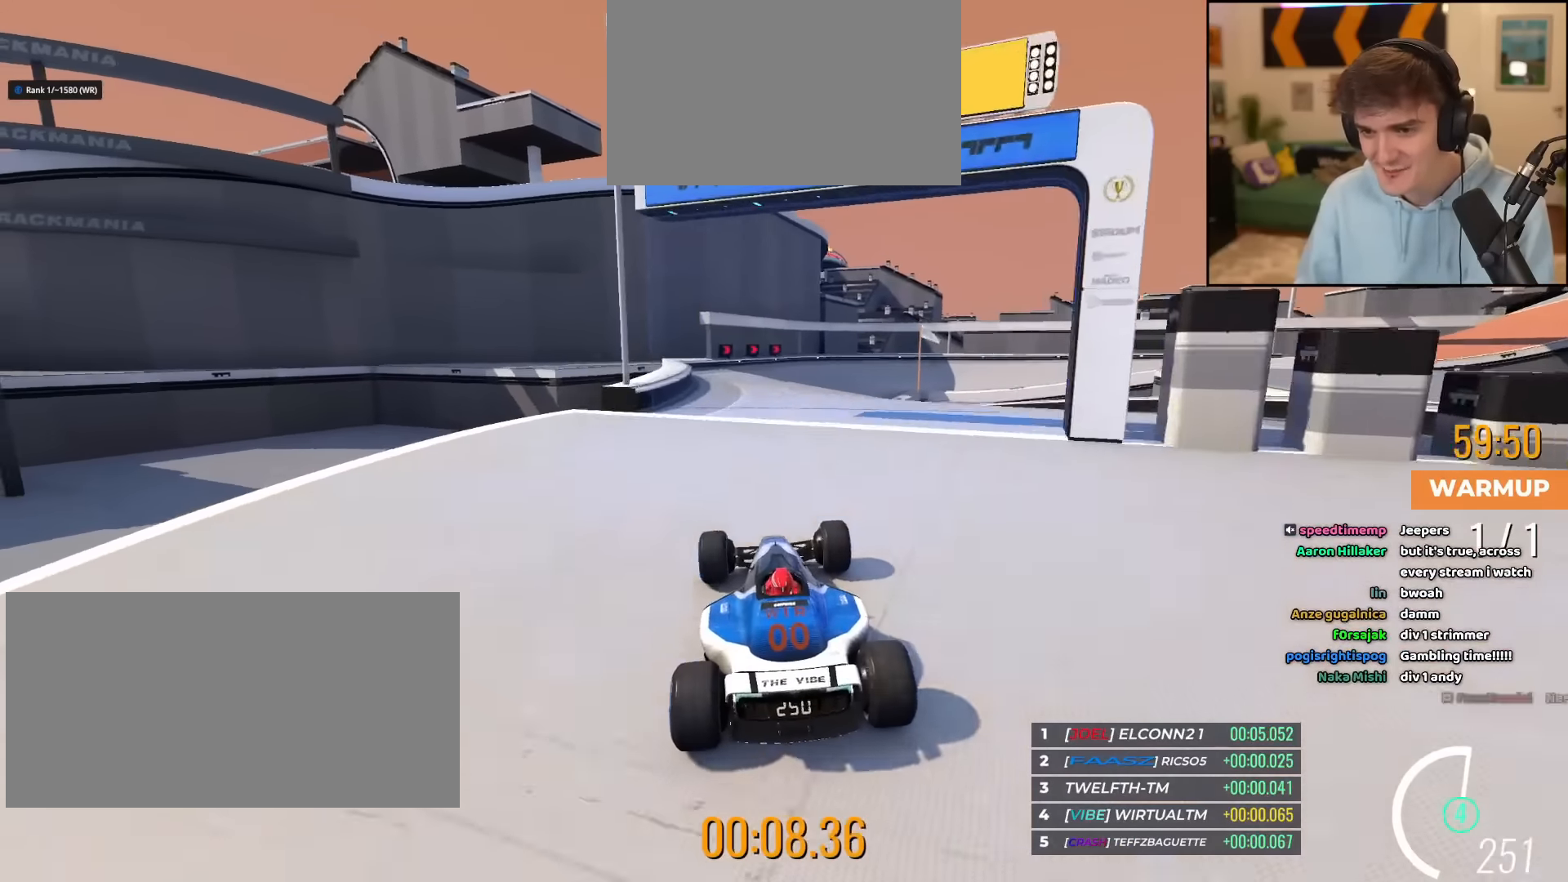
{"keys": ["right", "up"], "events": [[300, "right", "down"]]}